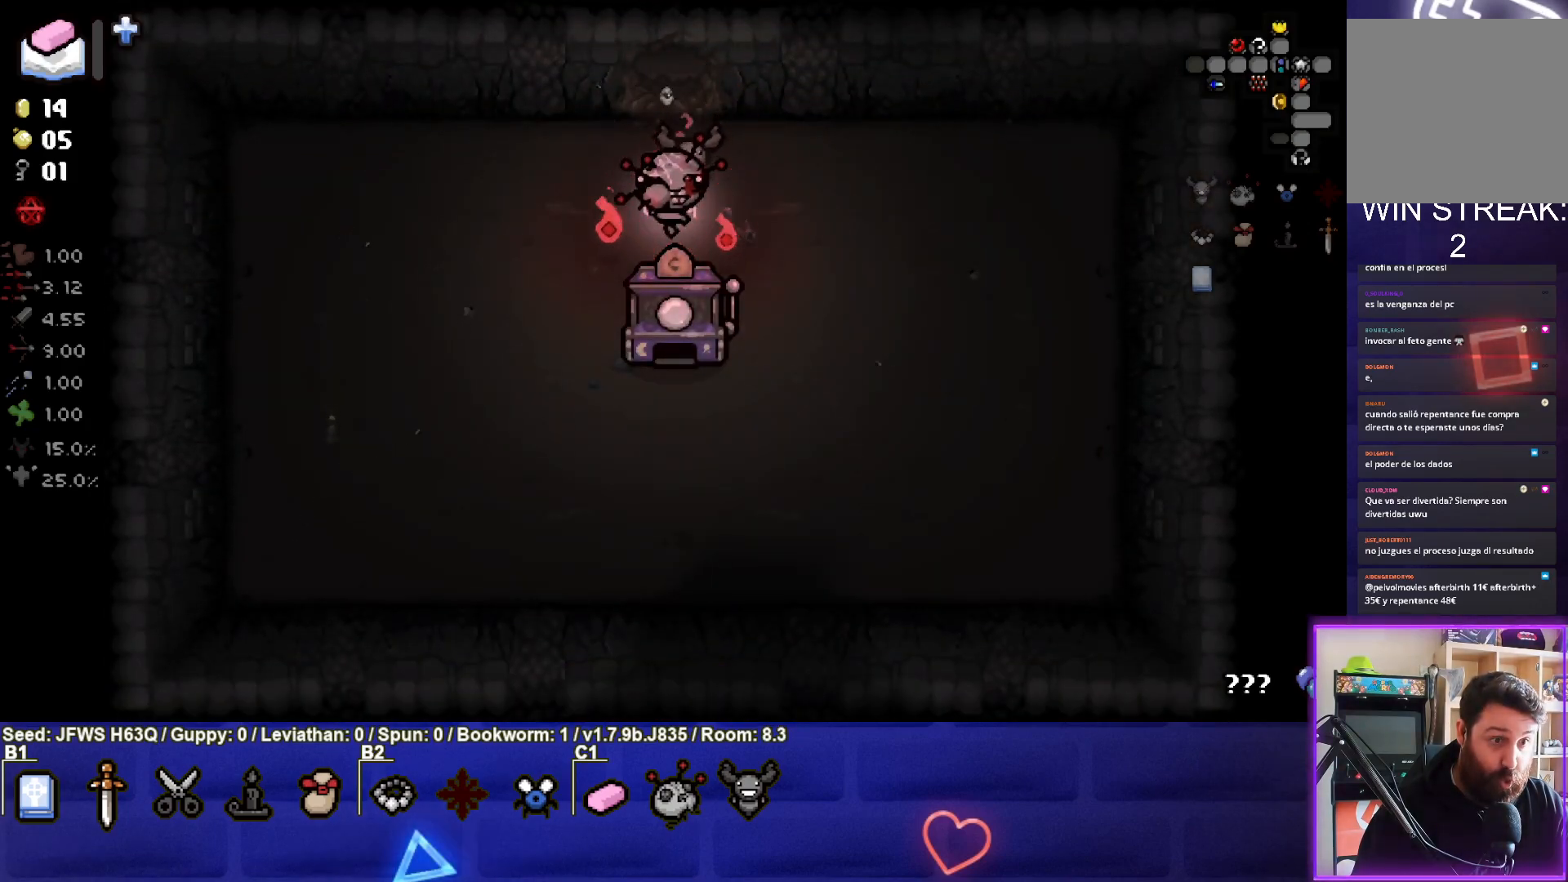
Gameplay with a controller (PlayStation layout); each line is a JSON object with the inputs held at the frame after it. "events" lists button and stick changes between this image and that frame as [ms after this image, input, new state], when the widget could be followed in between. Not read: right_stick.
{"buttons": [], "left_stick": "center", "events": []}
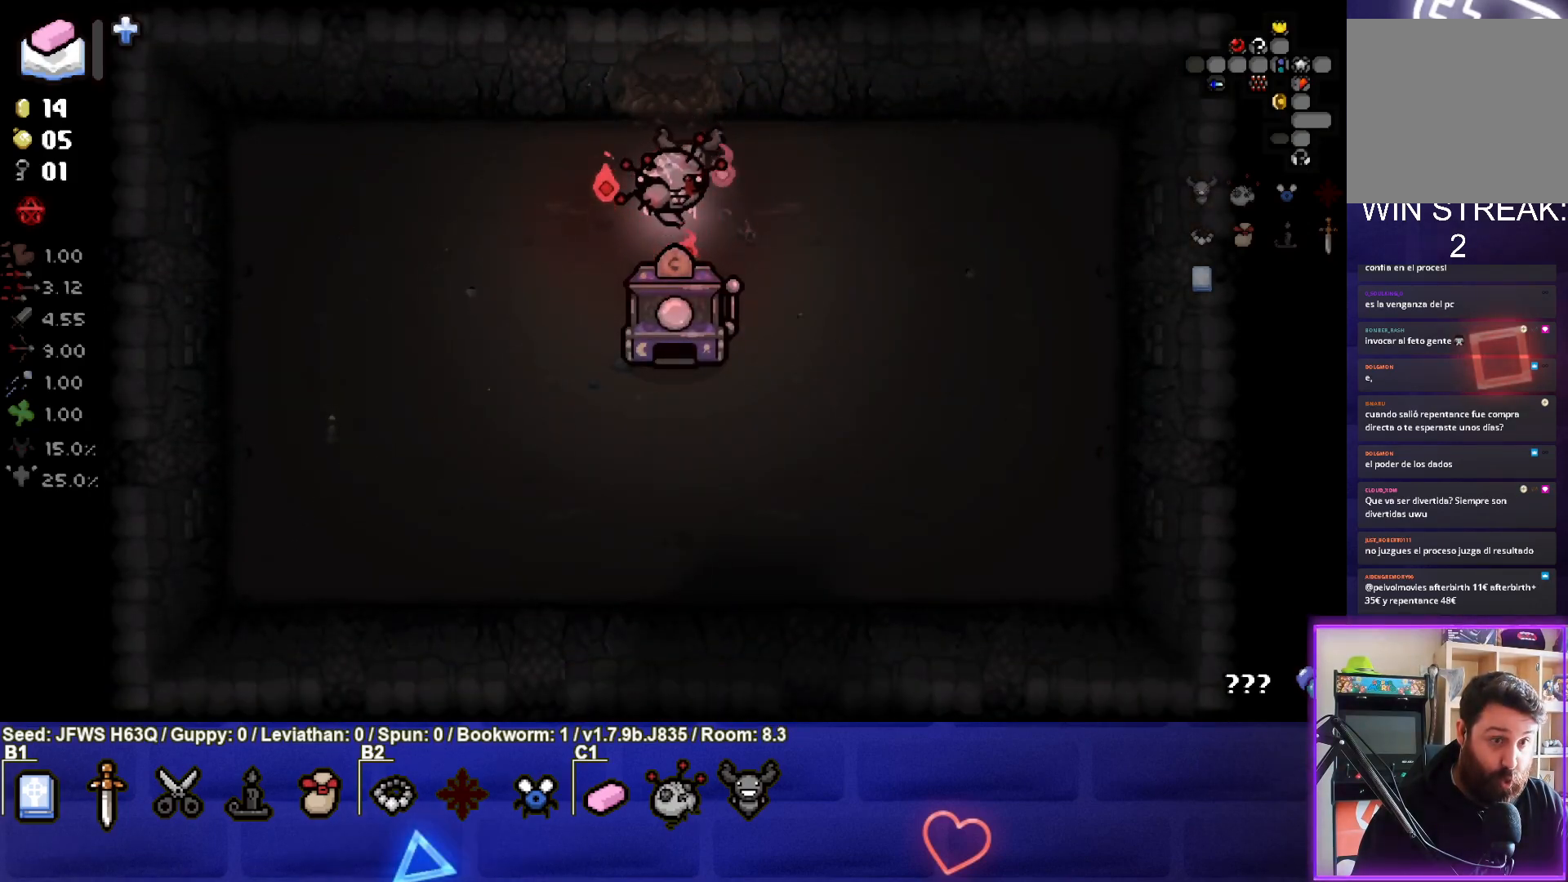
{"buttons": [], "left_stick": "down", "events": [[450, "left_stick", "down"]]}
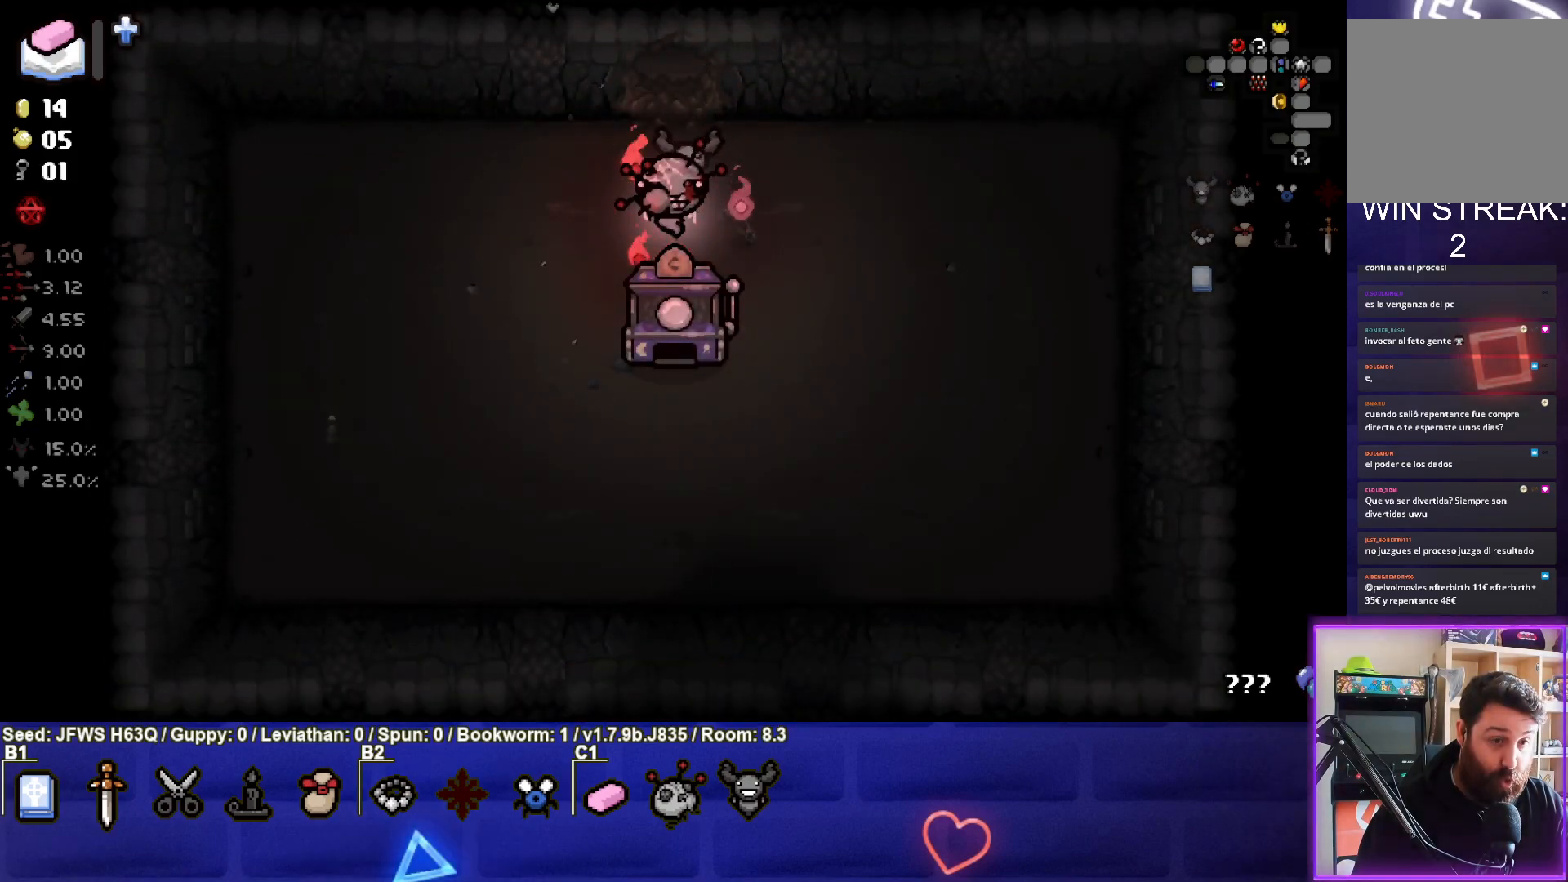
{"buttons": [], "left_stick": "up", "events": [[350, "left_stick", "center"], [450, "left_stick", "up"]]}
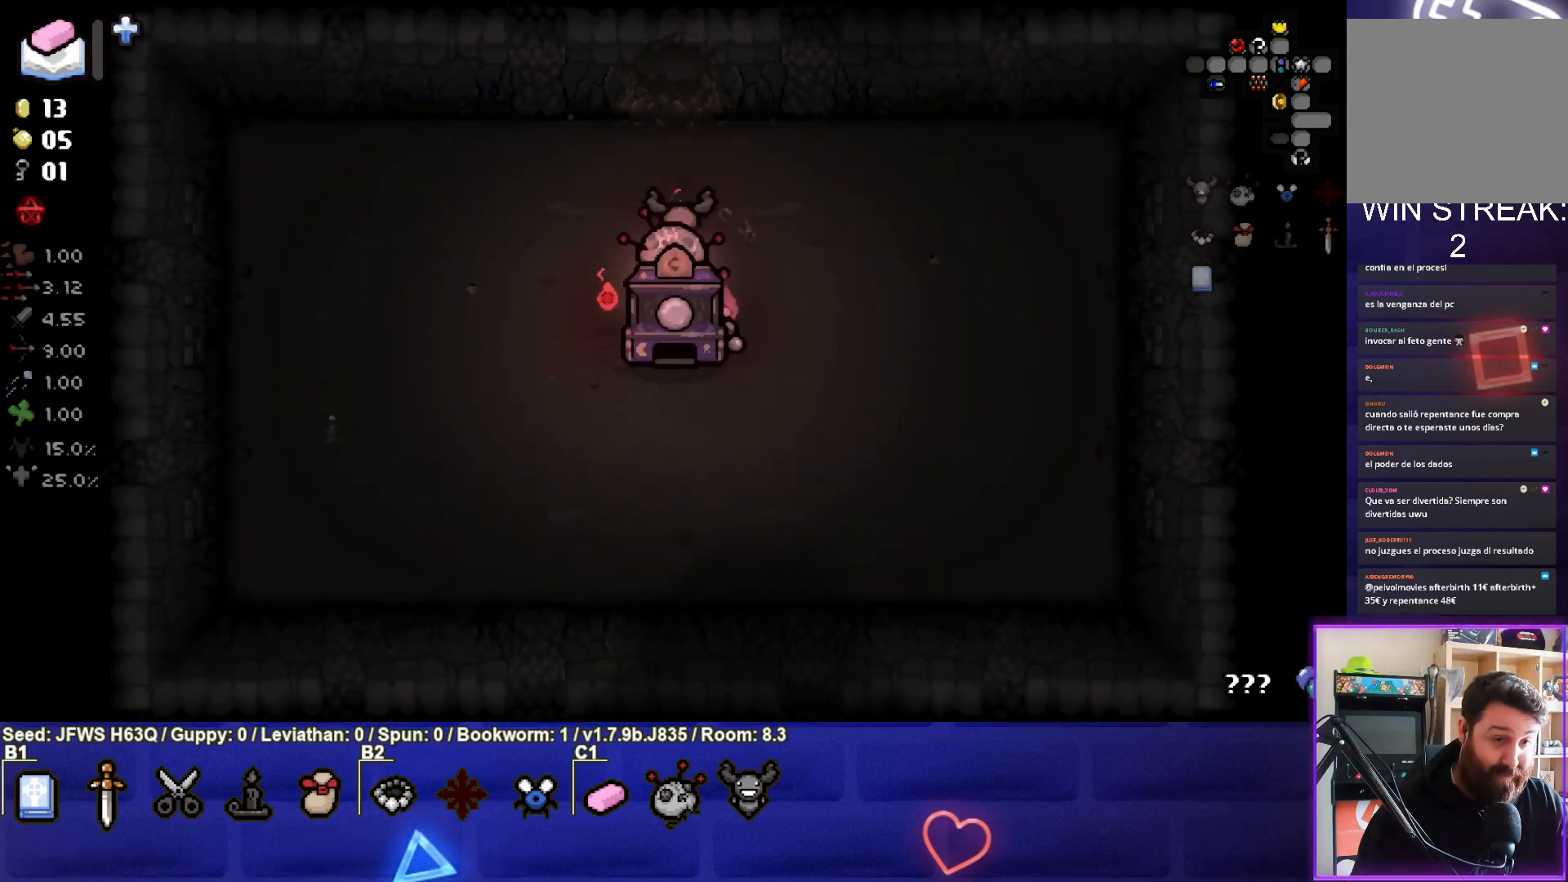
{"buttons": [], "left_stick": "center", "events": [[100, "left_stick", "center"]]}
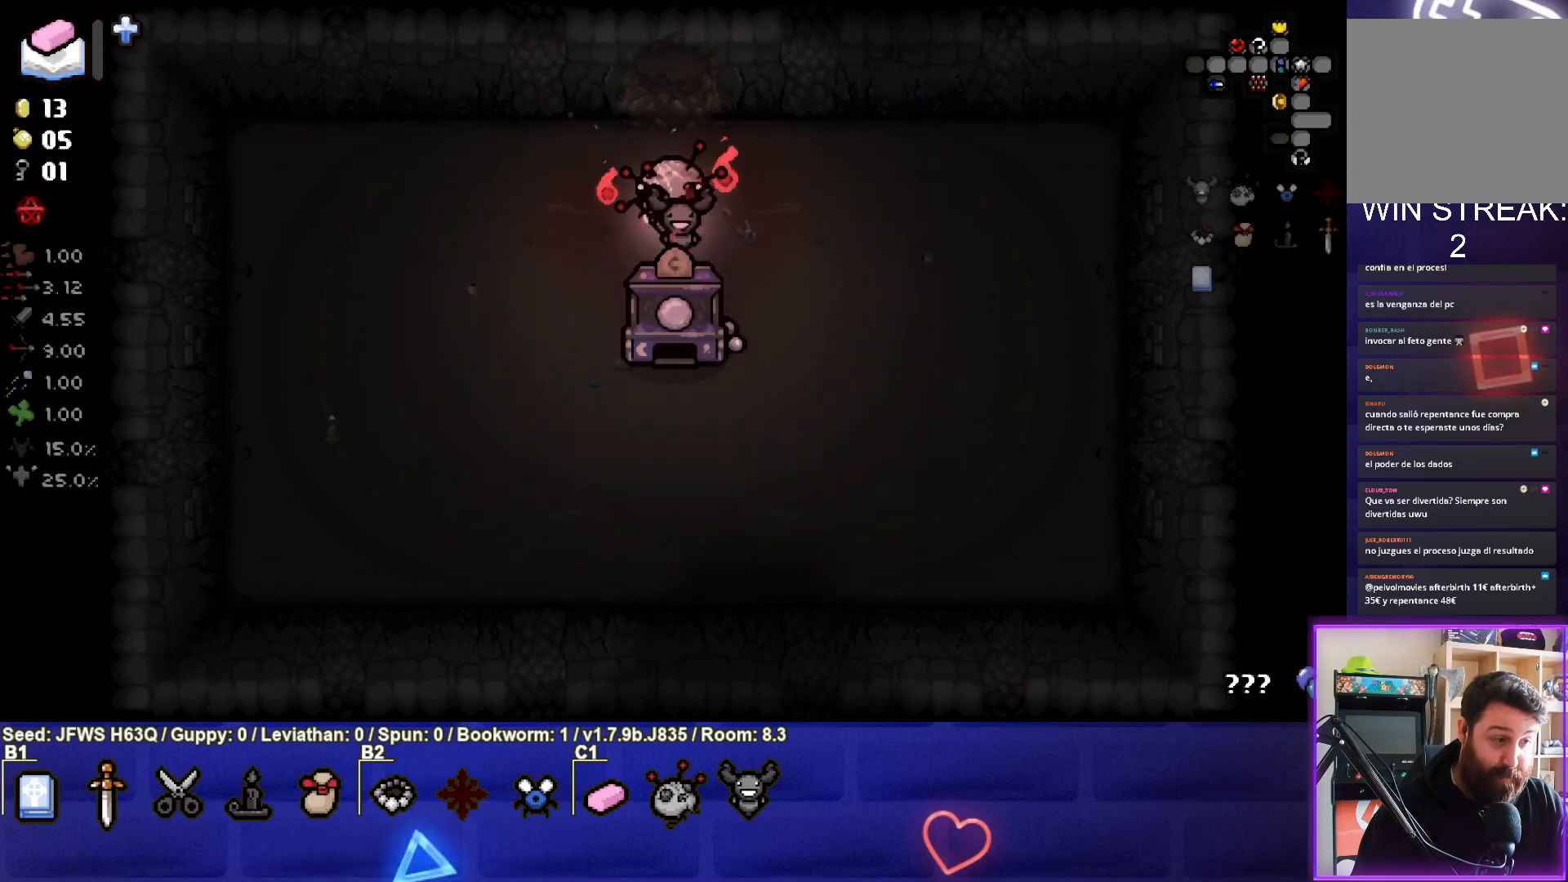
{"buttons": [], "left_stick": "center", "events": []}
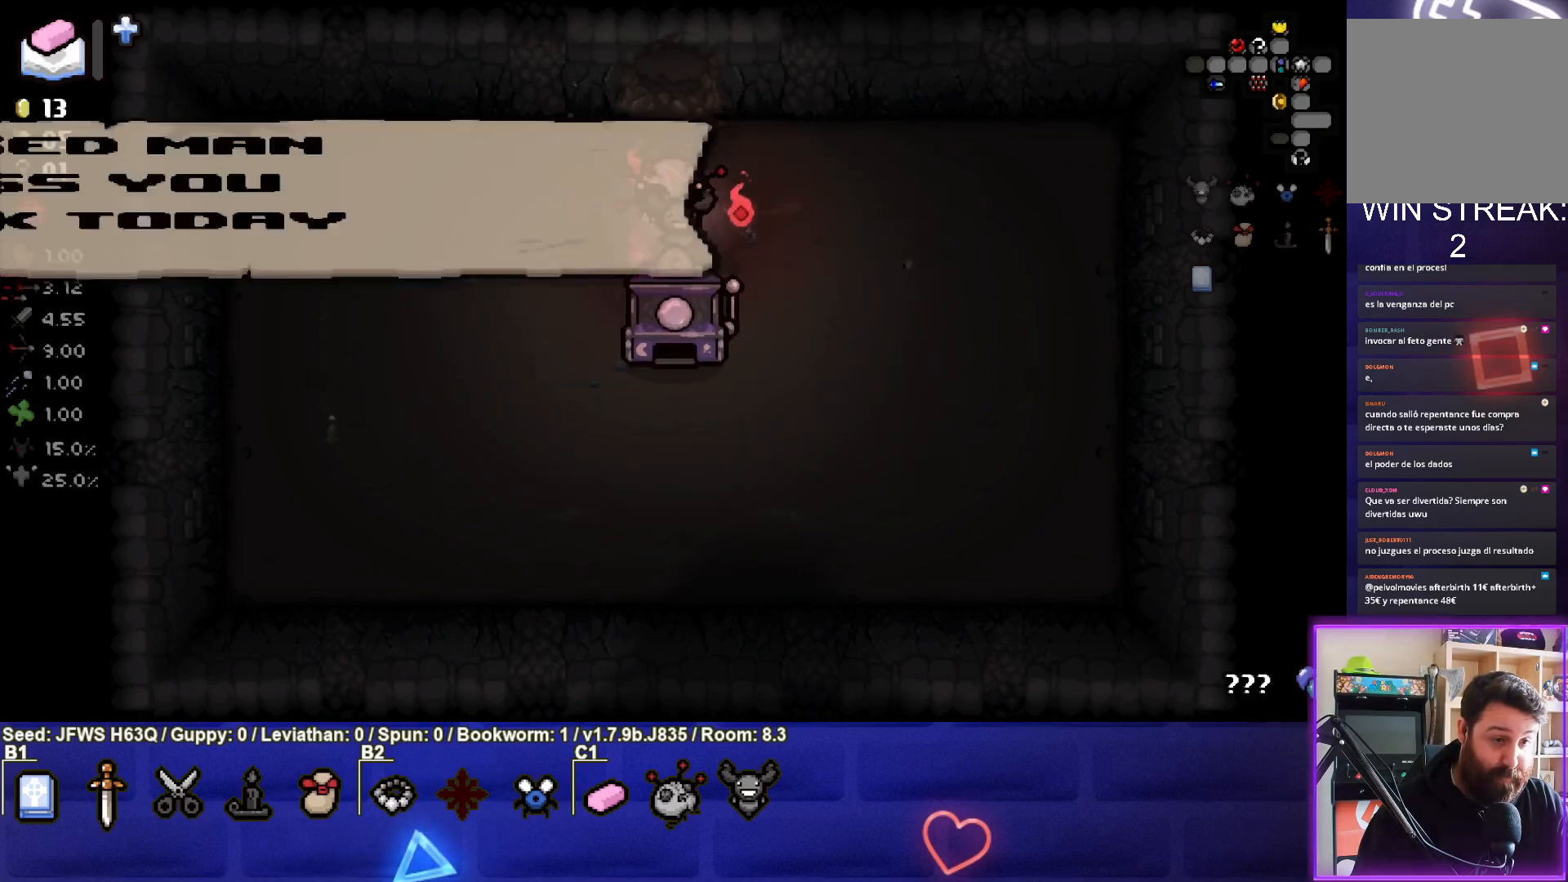
{"buttons": [], "left_stick": "center", "events": []}
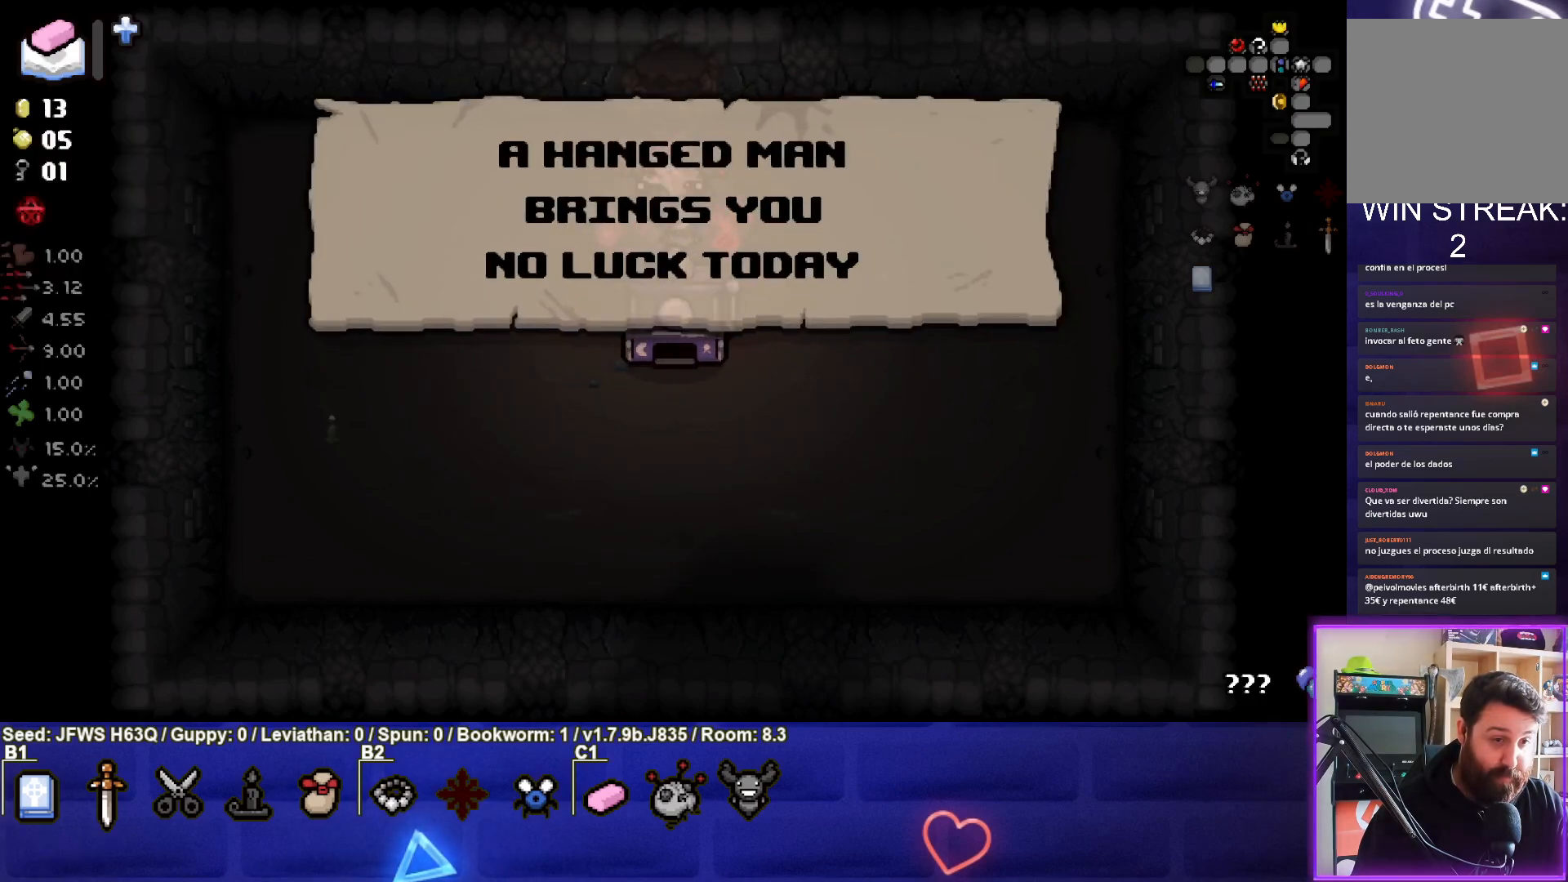
{"buttons": [], "left_stick": "up", "events": [[117, "left_stick", "down"], [233, "left_stick", "center"], [317, "left_stick", "up"], [350, "L1", "down"], [450, "L1", "up"]]}
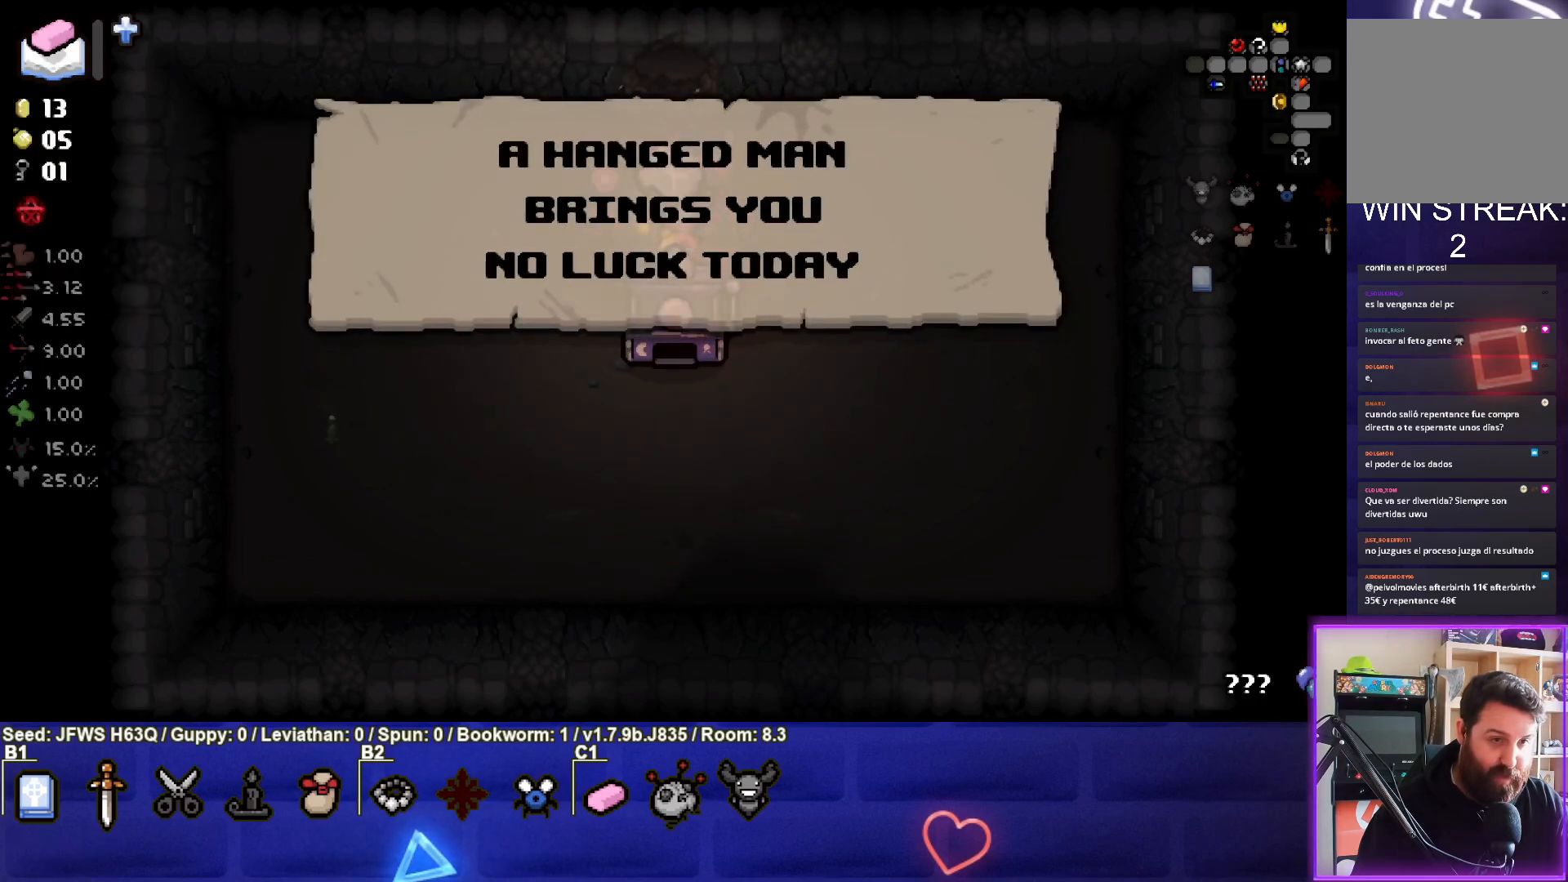
{"buttons": [], "left_stick": "left", "events": [[67, "left_stick", "center"], [150, "left_stick", "down"], [367, "left_stick", "left"]]}
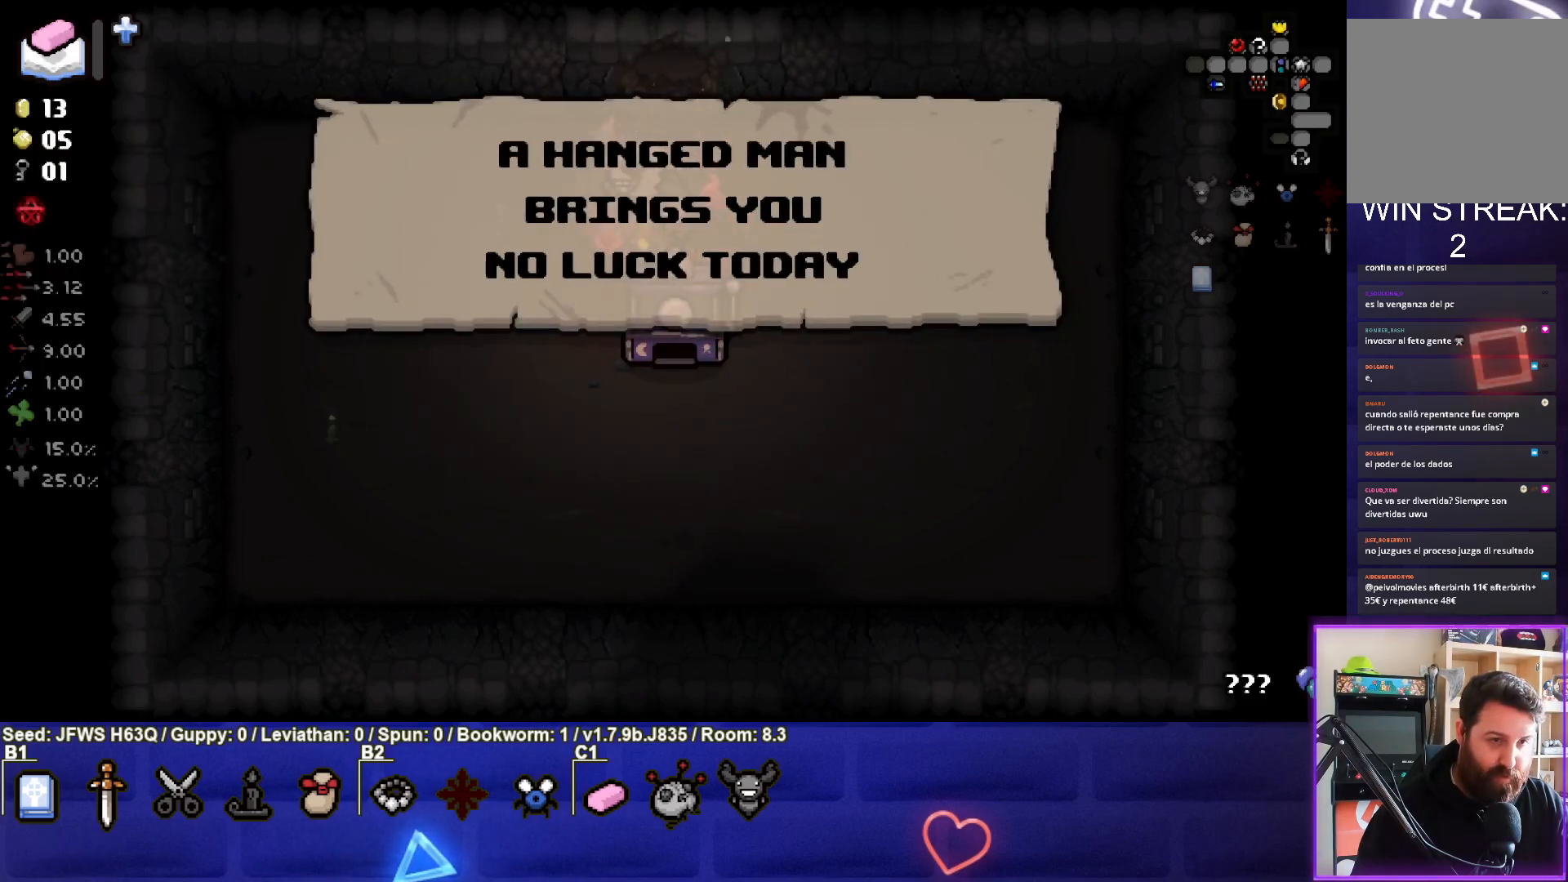
{"buttons": [], "left_stick": "left", "events": []}
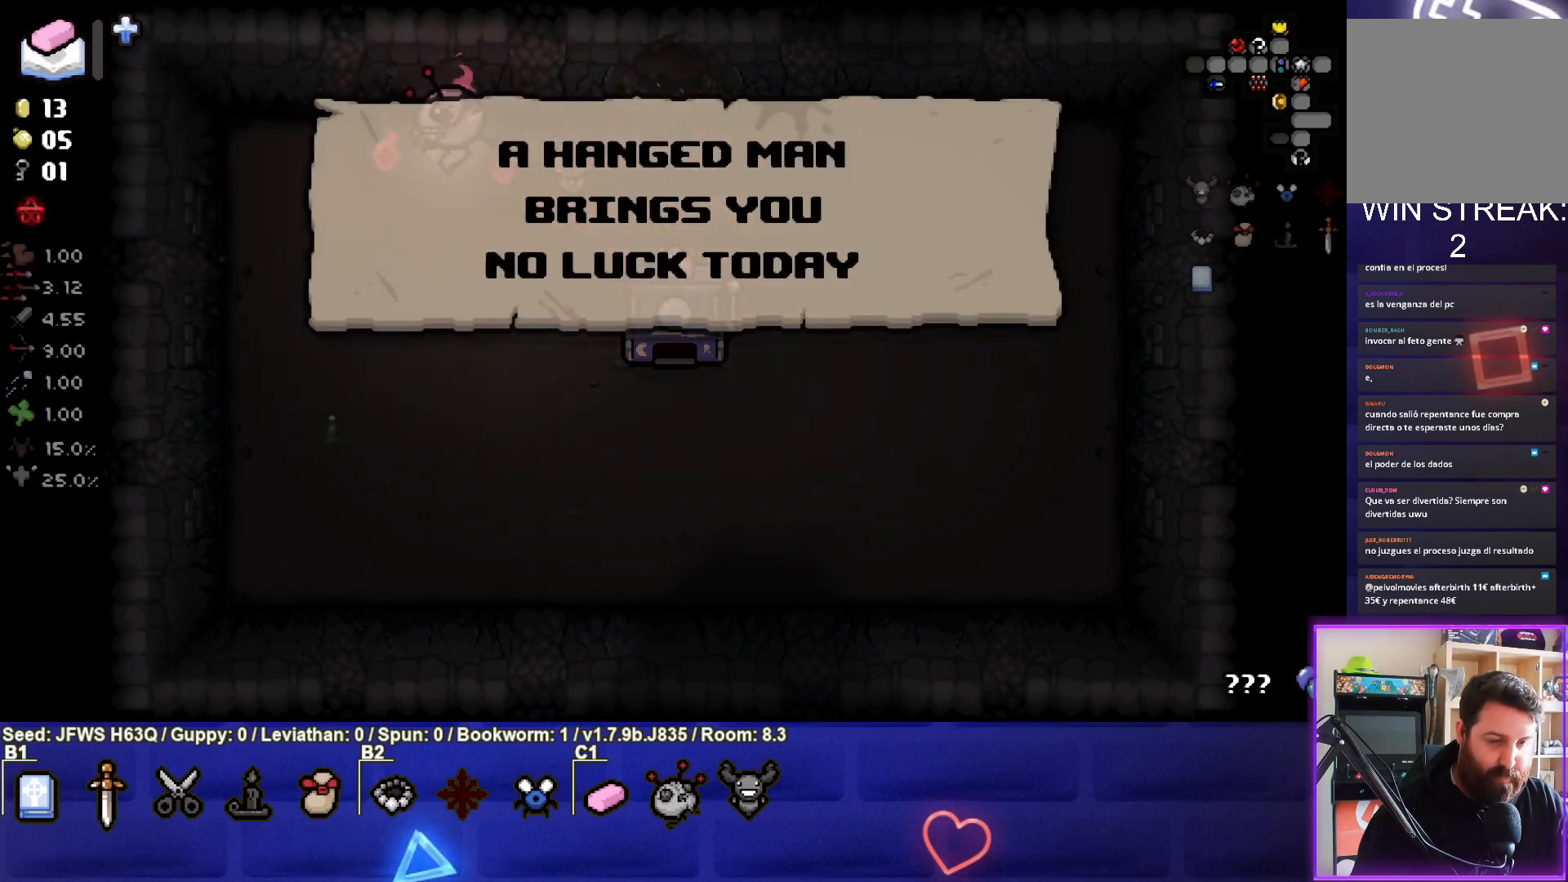
{"buttons": [], "left_stick": "down-right", "events": [[233, "left_stick", "center"], [500, "left_stick", "down-right"]]}
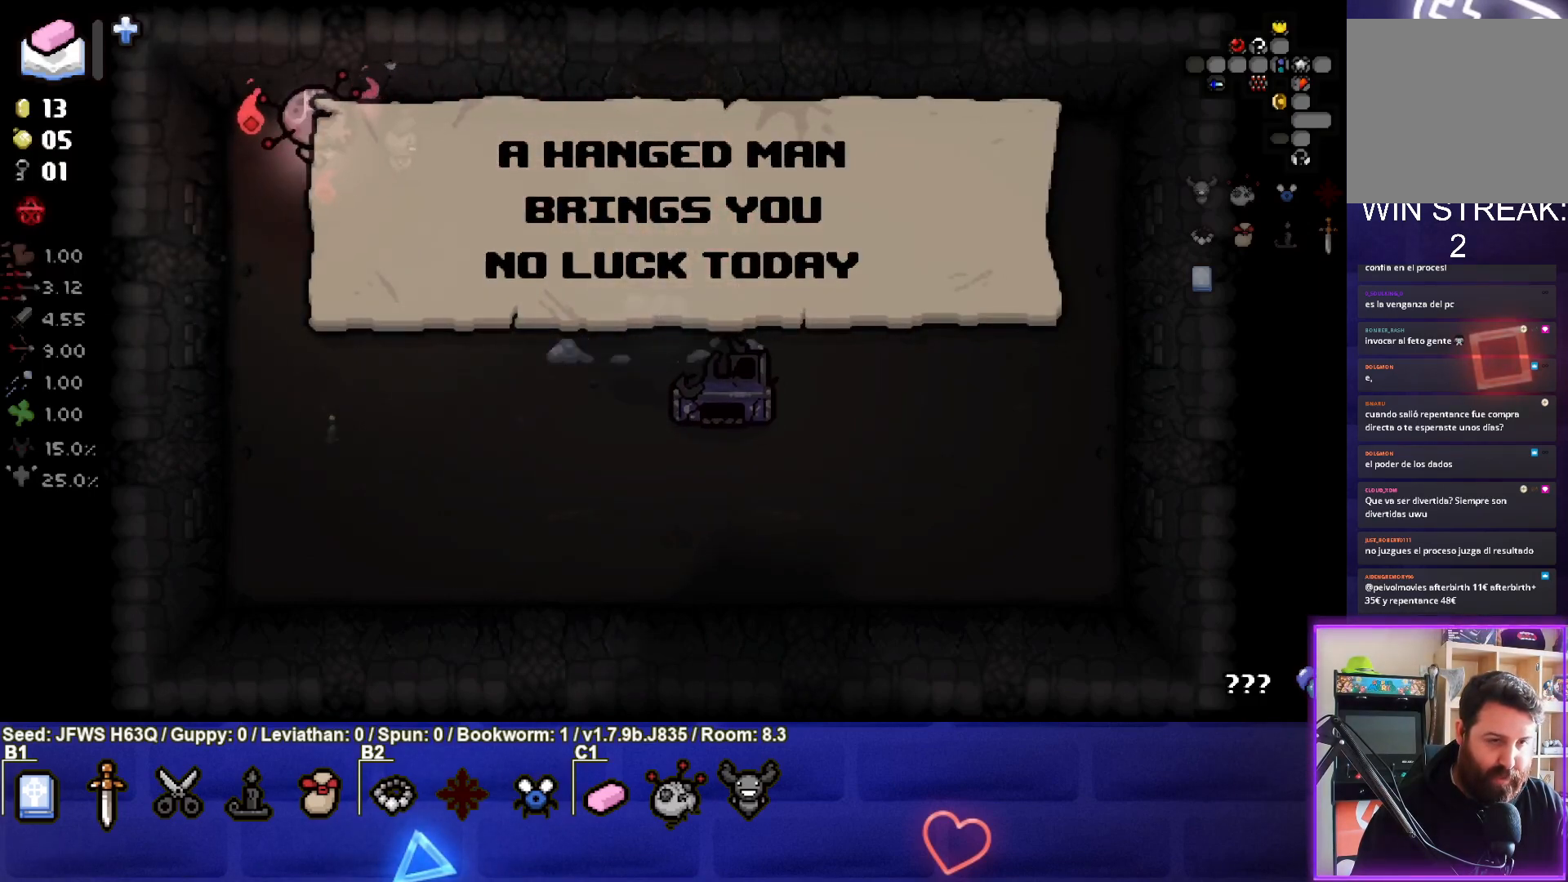
{"buttons": [], "left_stick": "down-right", "events": []}
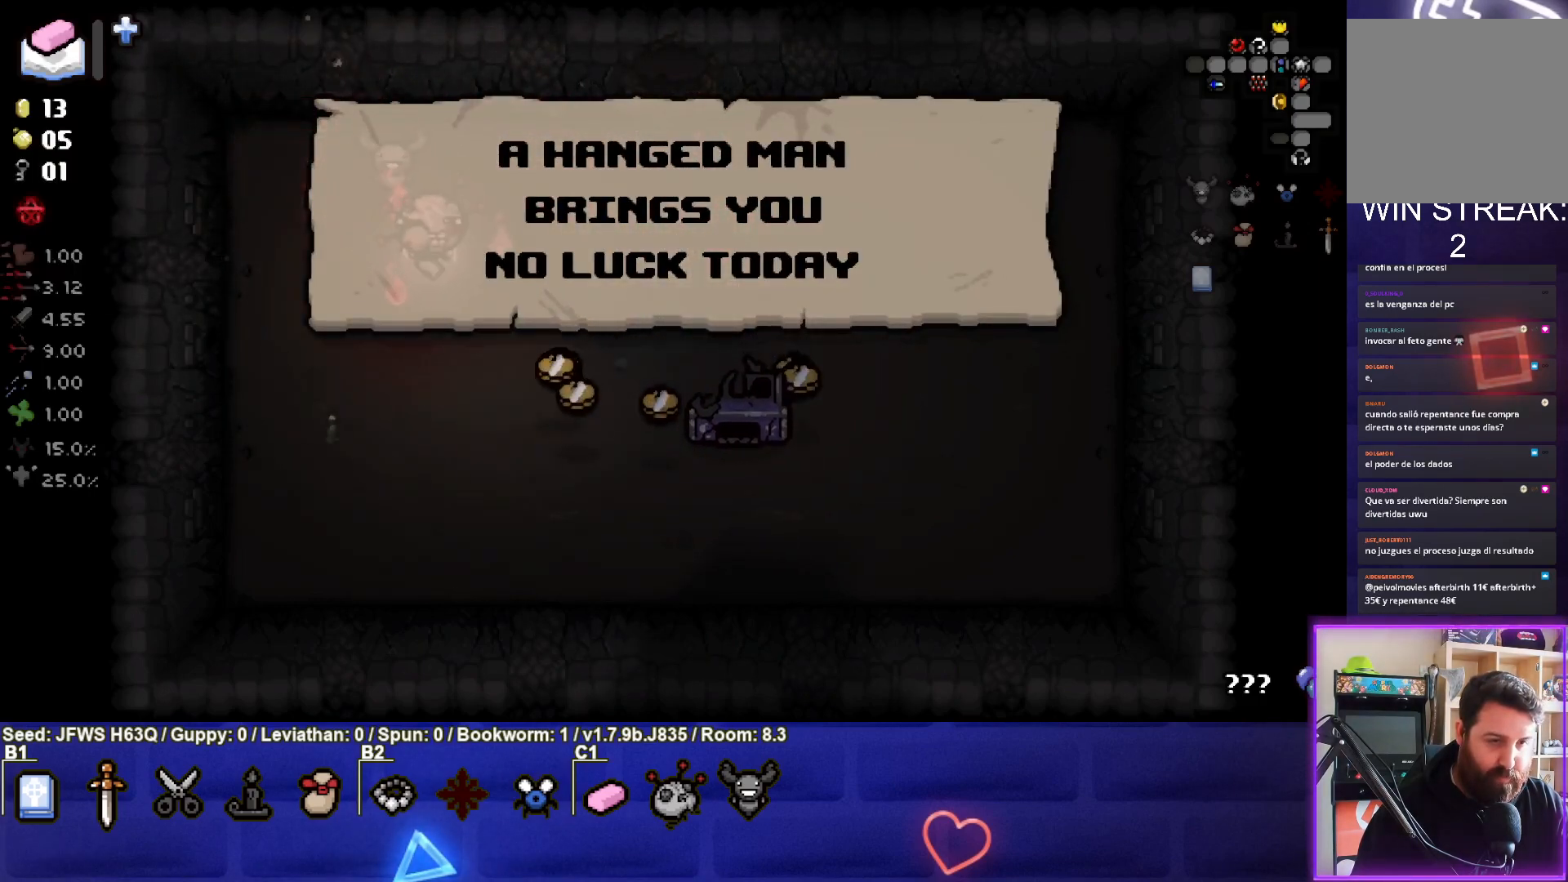
{"buttons": [], "left_stick": "right", "events": [[500, "left_stick", "right"]]}
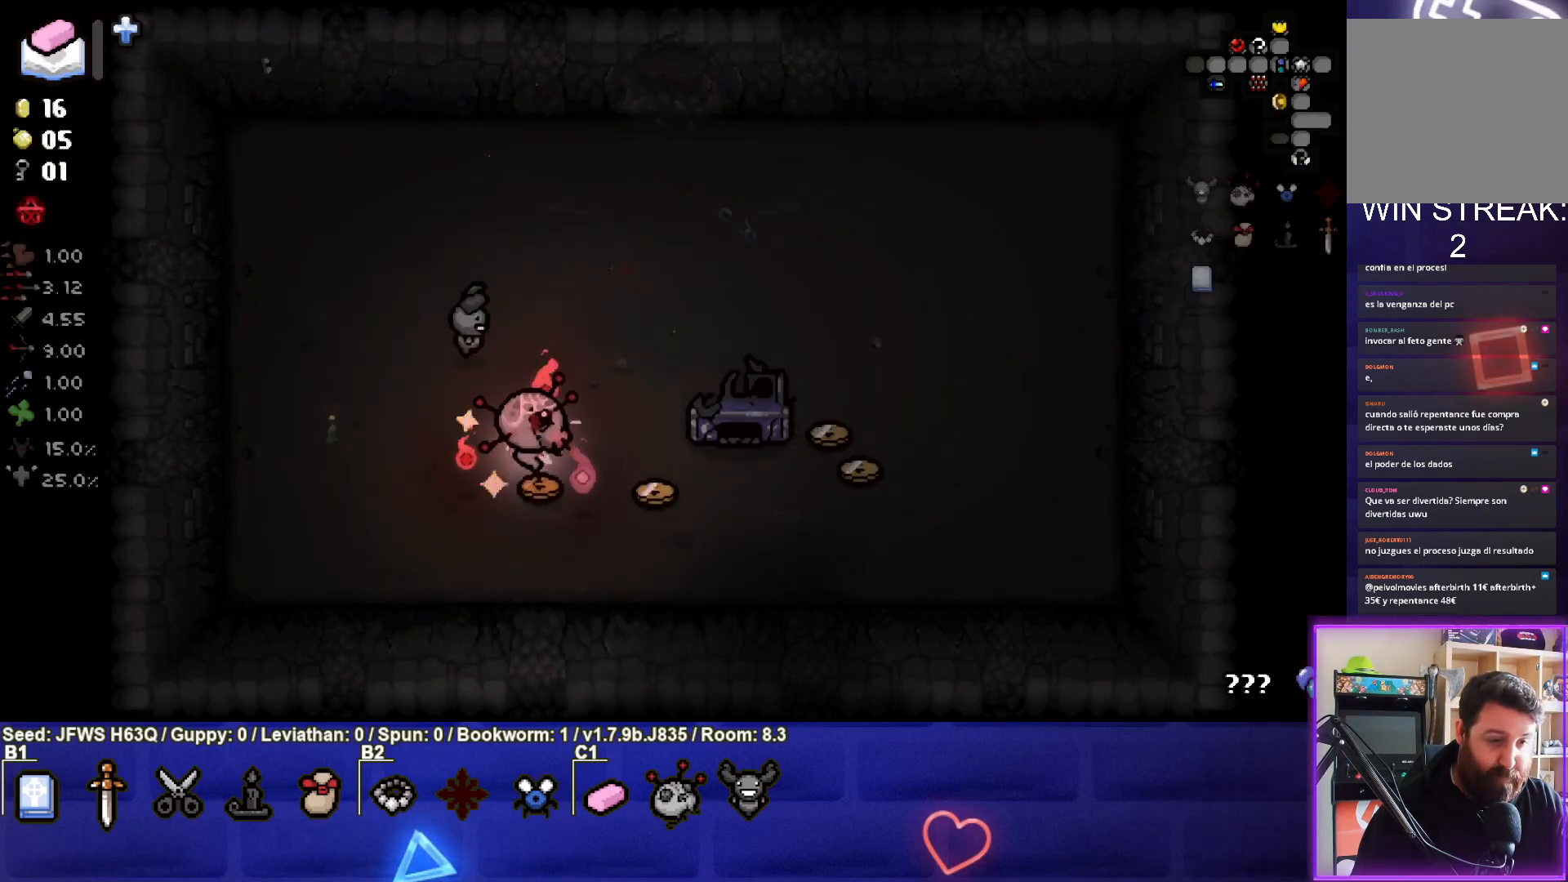
{"buttons": [], "left_stick": "right", "events": [[217, "left_stick", "down-right"], [350, "left_stick", "right"]]}
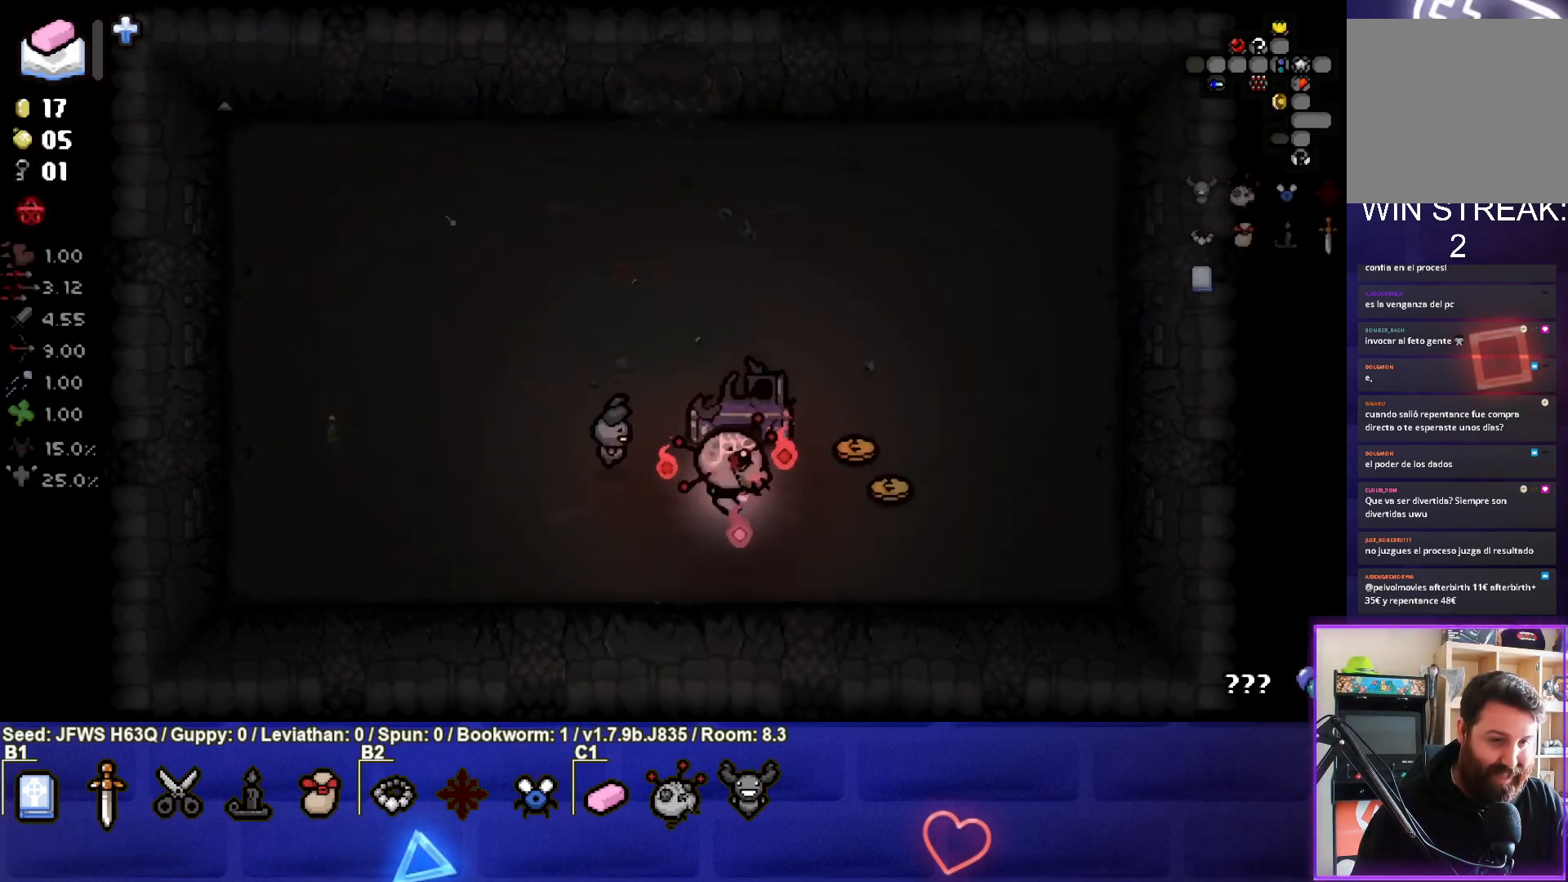
{"buttons": [], "left_stick": "up", "events": [[333, "left_stick", "up"]]}
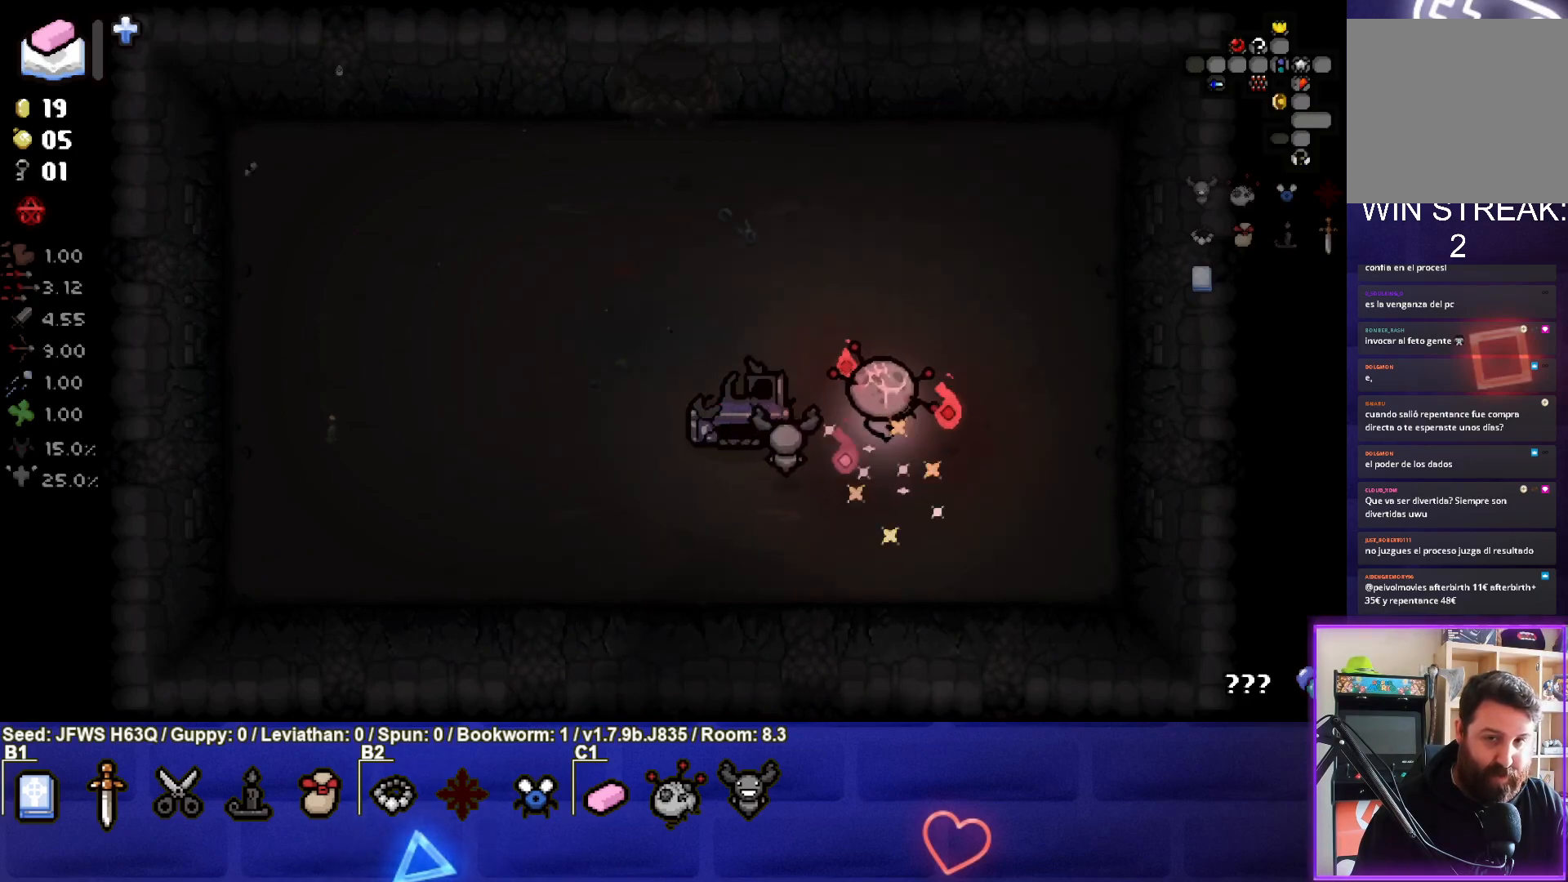
{"buttons": [], "left_stick": "up-left", "events": [[50, "left_stick", "up-left"]]}
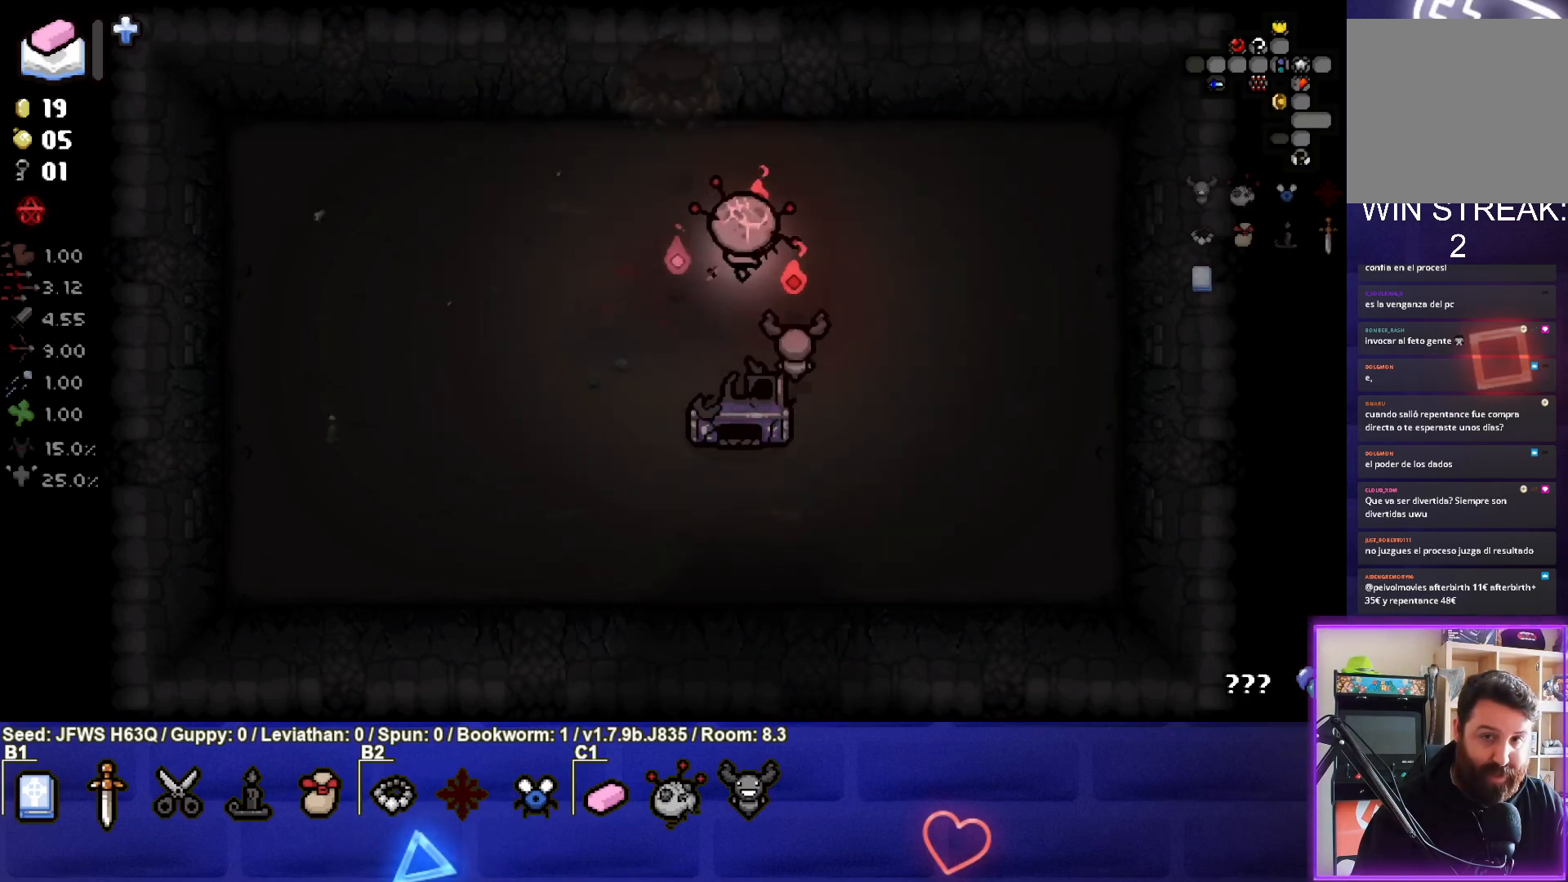
{"buttons": [], "left_stick": "up", "events": [[483, "left_stick", "up"]]}
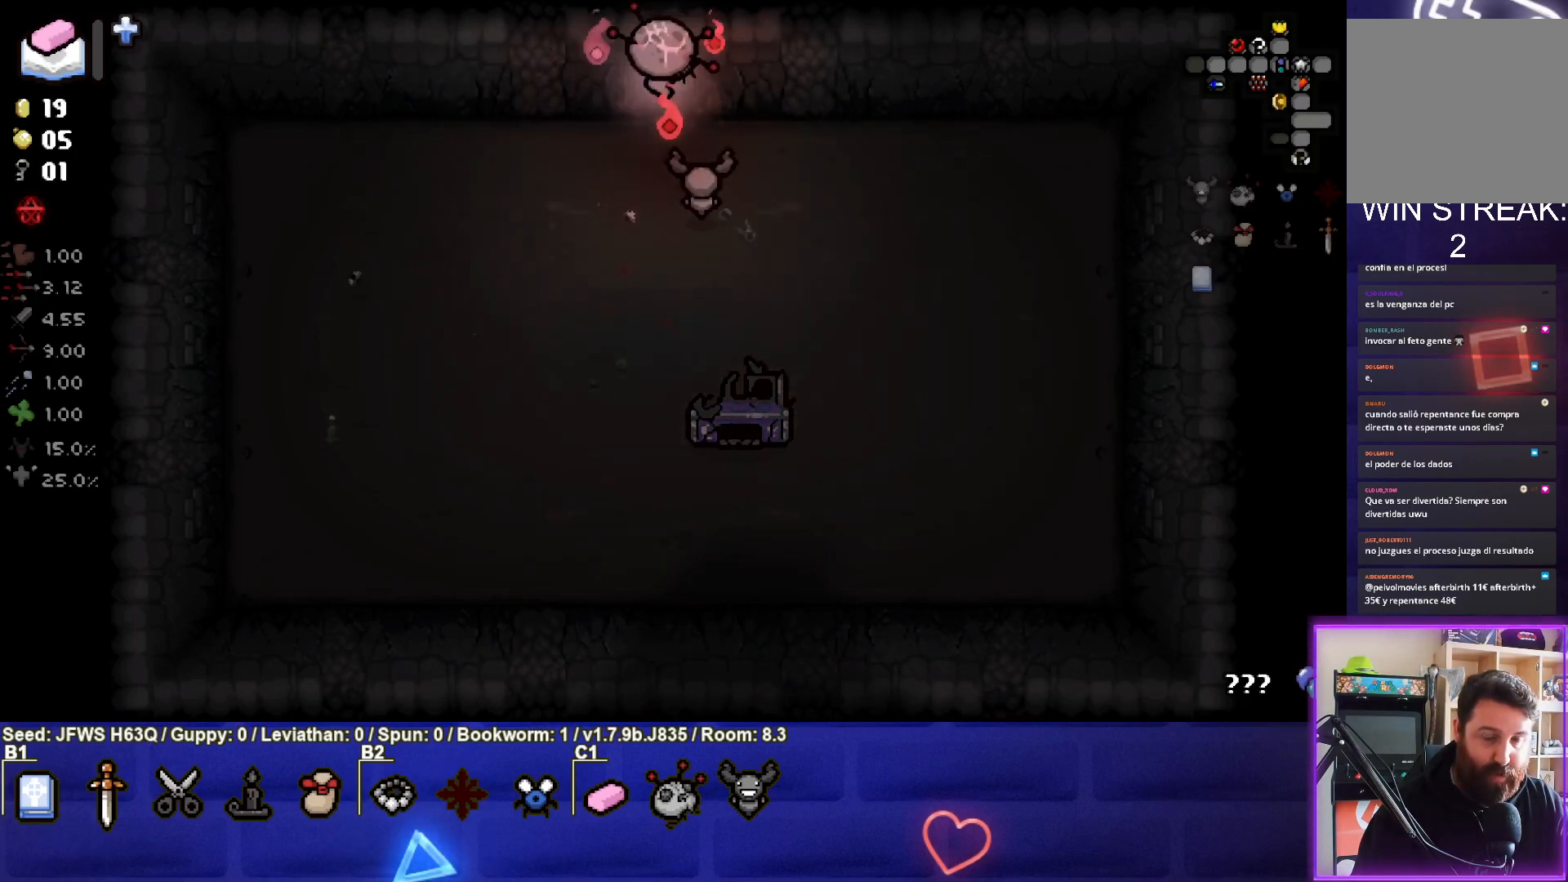
{"buttons": [], "left_stick": "up-left", "events": [[250, "left_stick", "center"], [450, "left_stick", "up-left"]]}
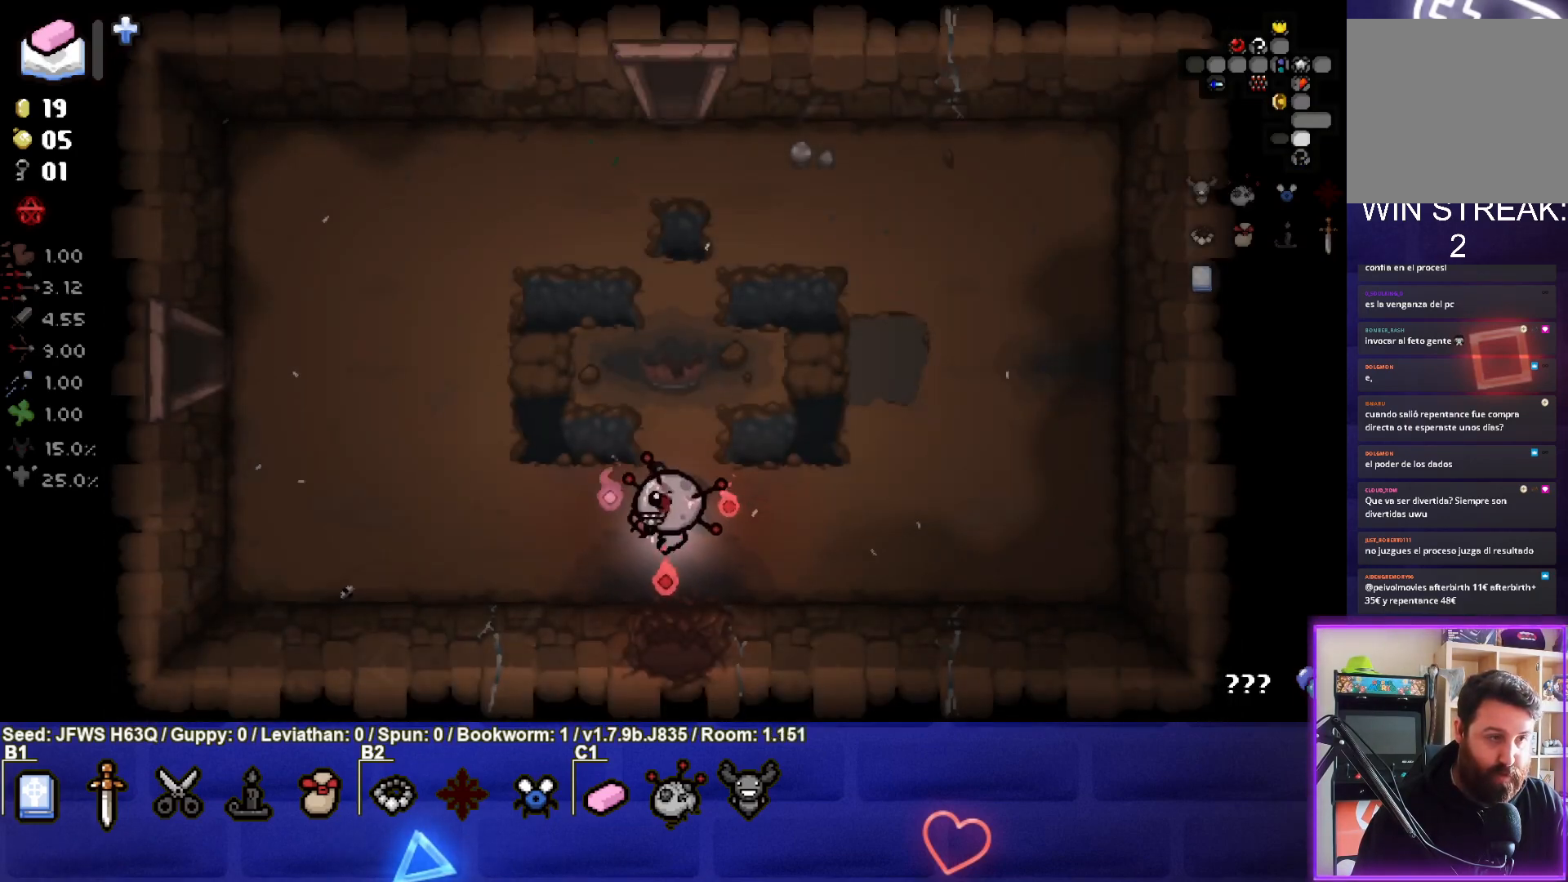
{"buttons": [], "left_stick": "left", "events": [[233, "left_stick", "left"]]}
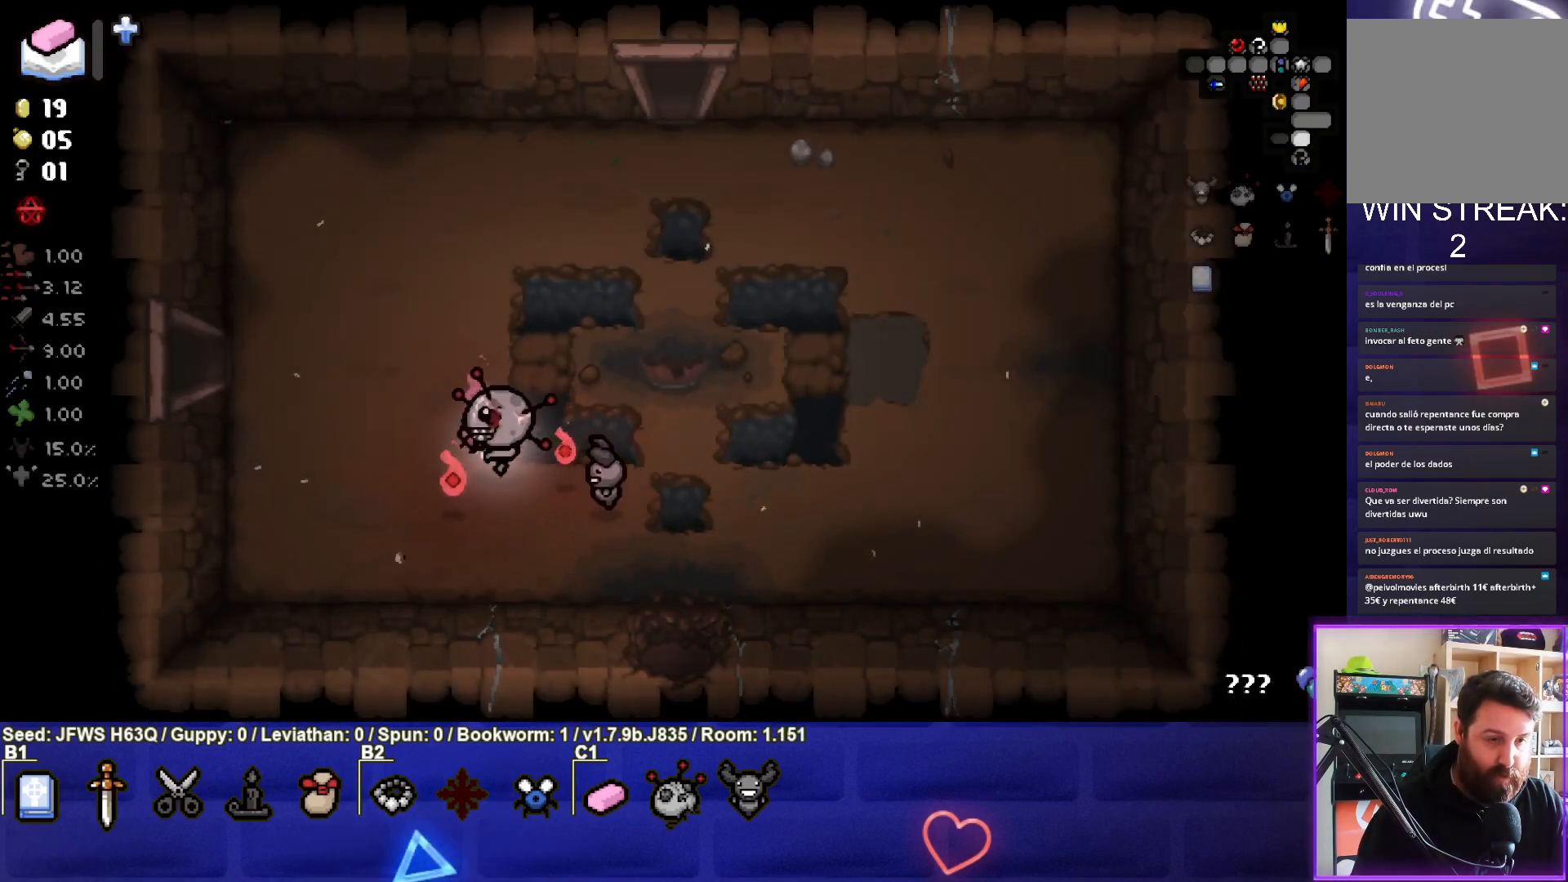
{"buttons": [], "left_stick": "left", "events": []}
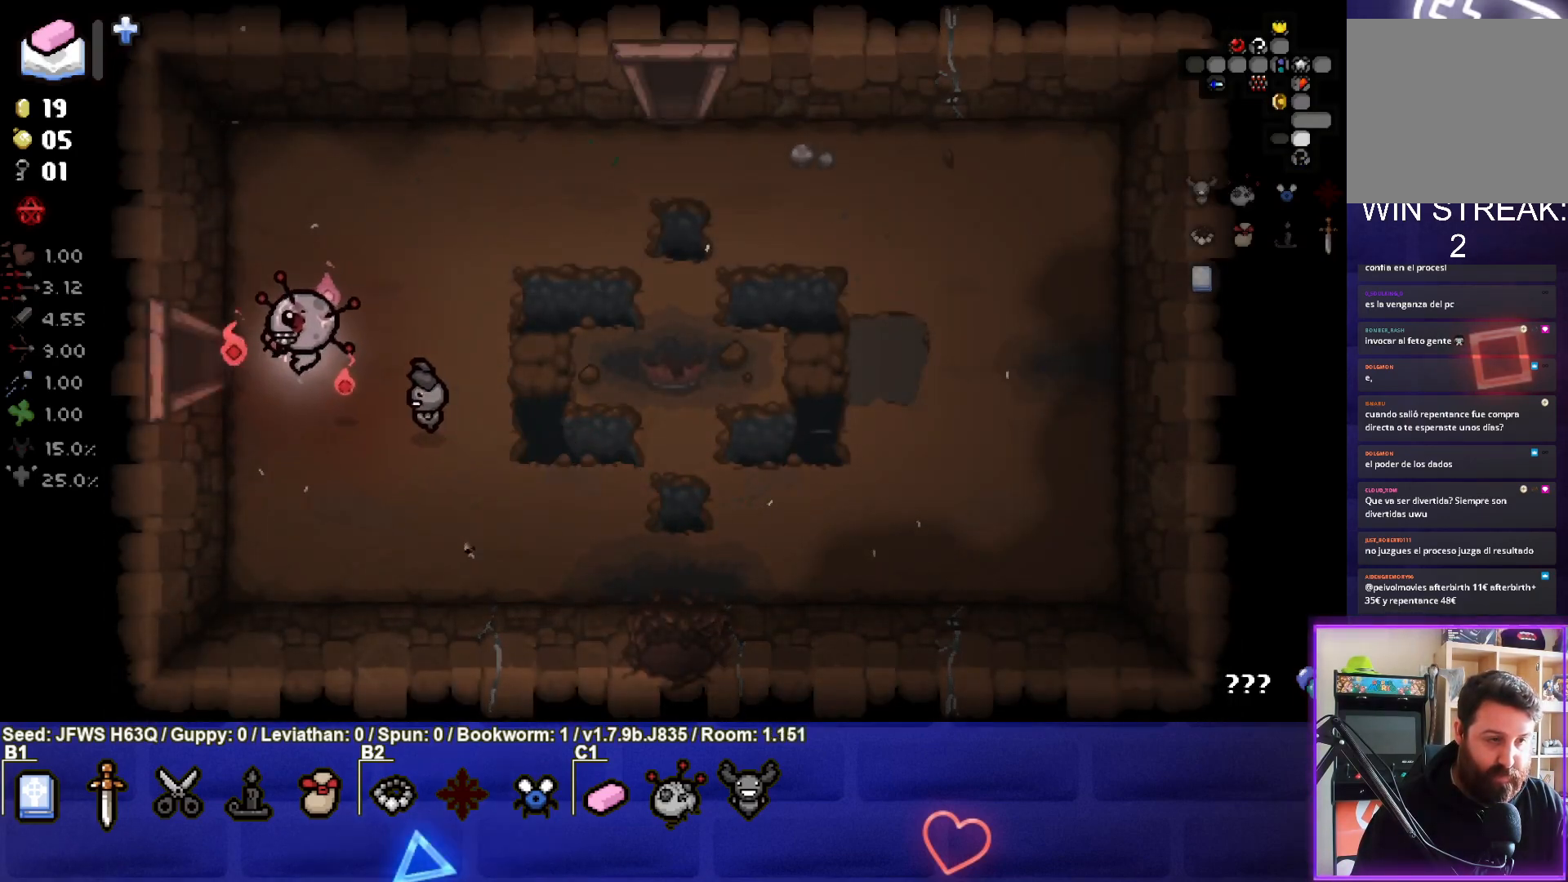
{"buttons": [], "left_stick": "center", "events": [[333, "left_stick", "center"]]}
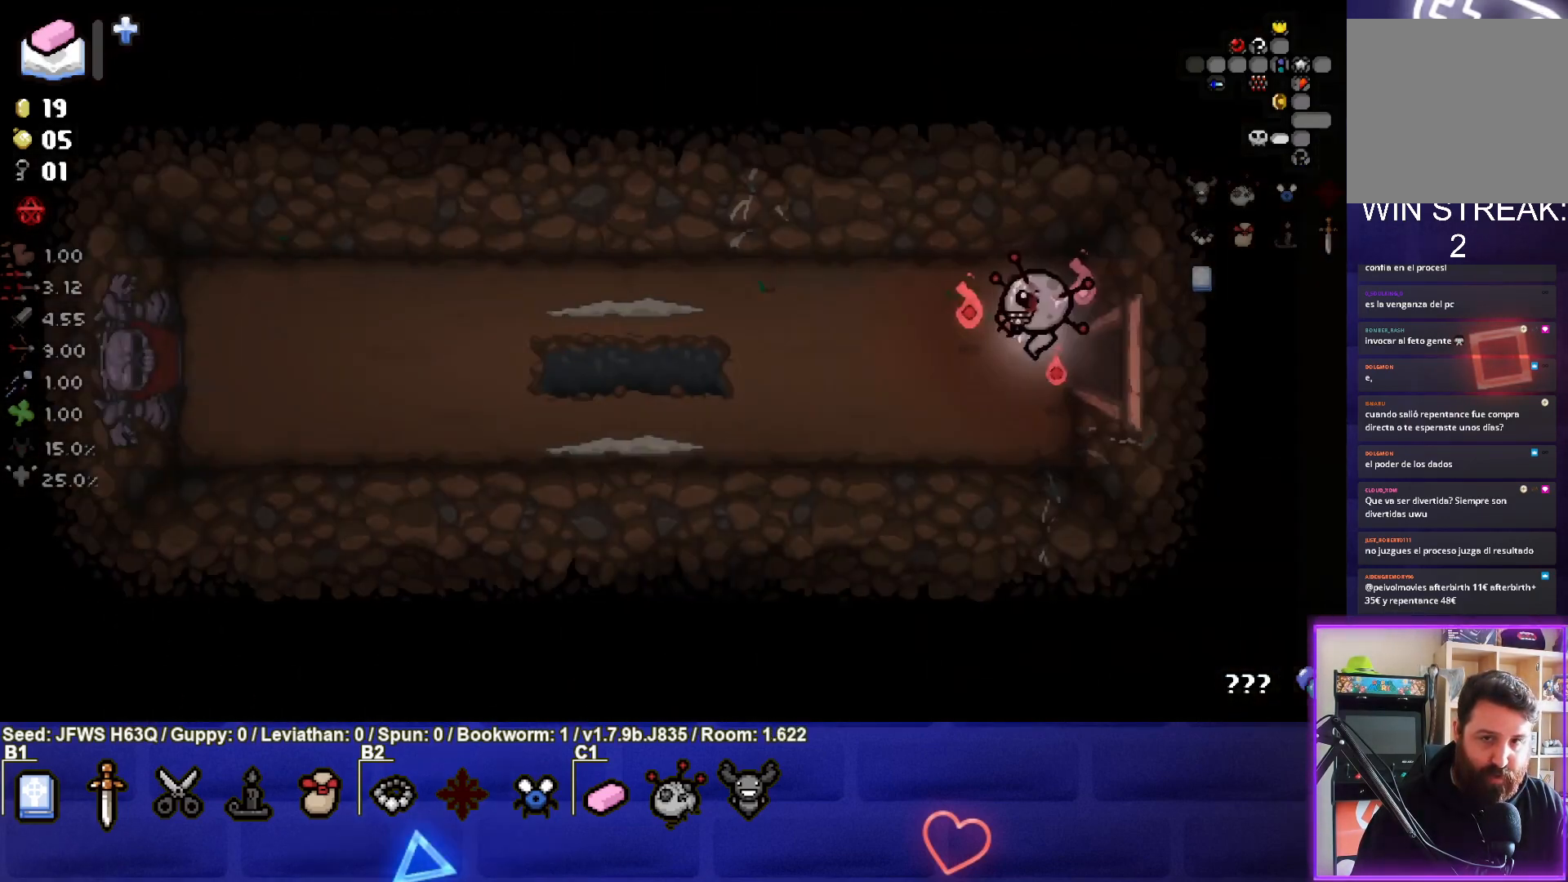
{"buttons": [], "left_stick": "left", "events": [[300, "left_stick", "left"]]}
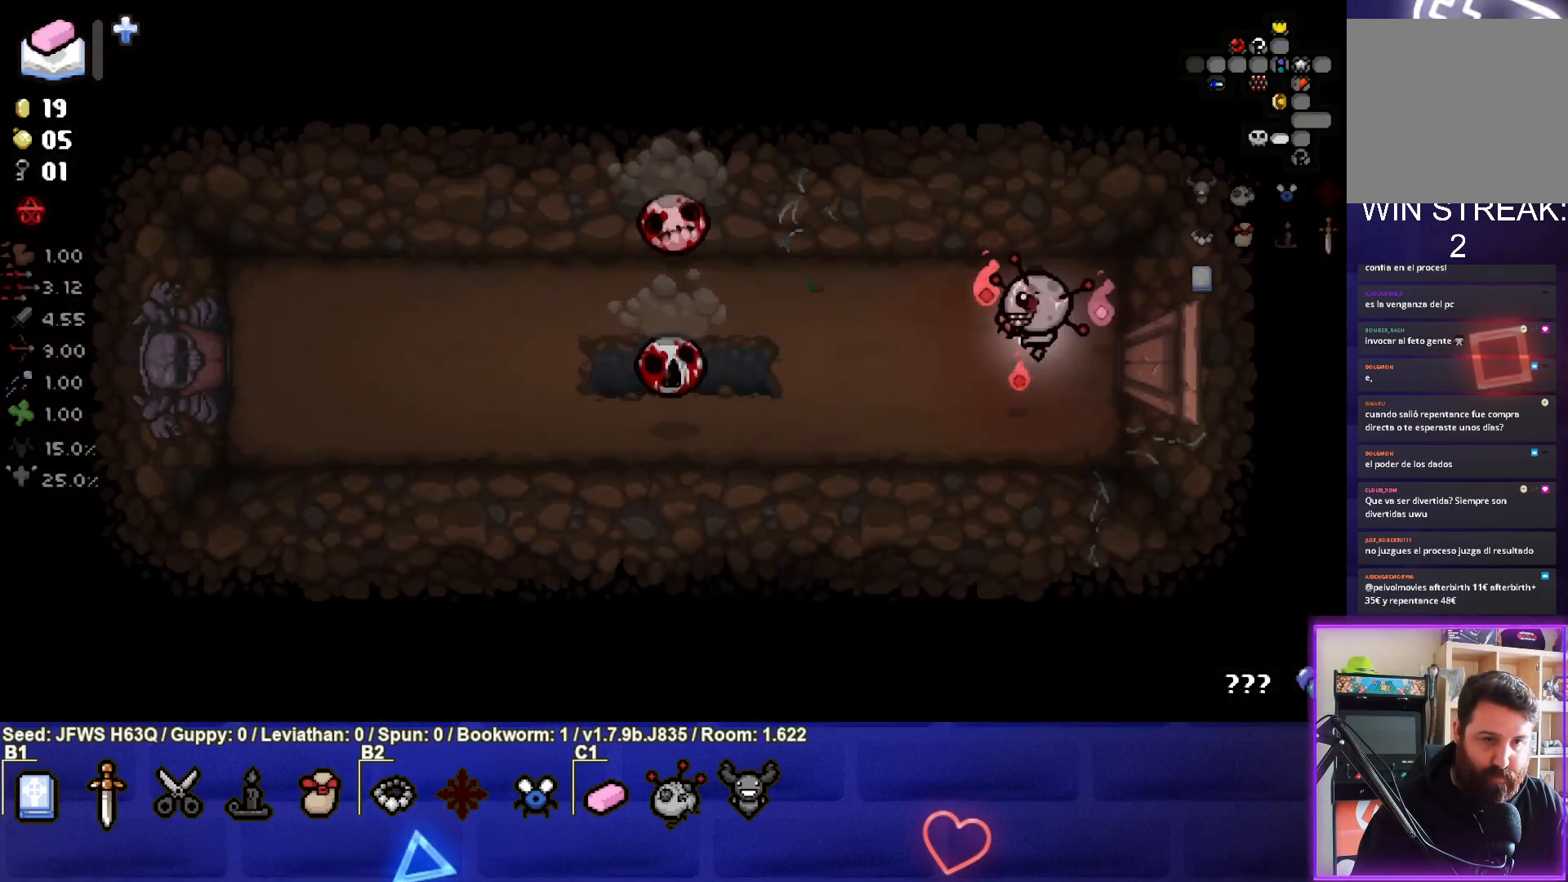
{"buttons": [], "left_stick": "left", "events": [[50, "SQUARE", "down"], [100, "SQUARE", "up"], [167, "SQUARE", "down"], [233, "SQUARE", "up"], [300, "SQUARE", "down"], [350, "SQUARE", "up"], [417, "SQUARE", "down"], [467, "SQUARE", "up"]]}
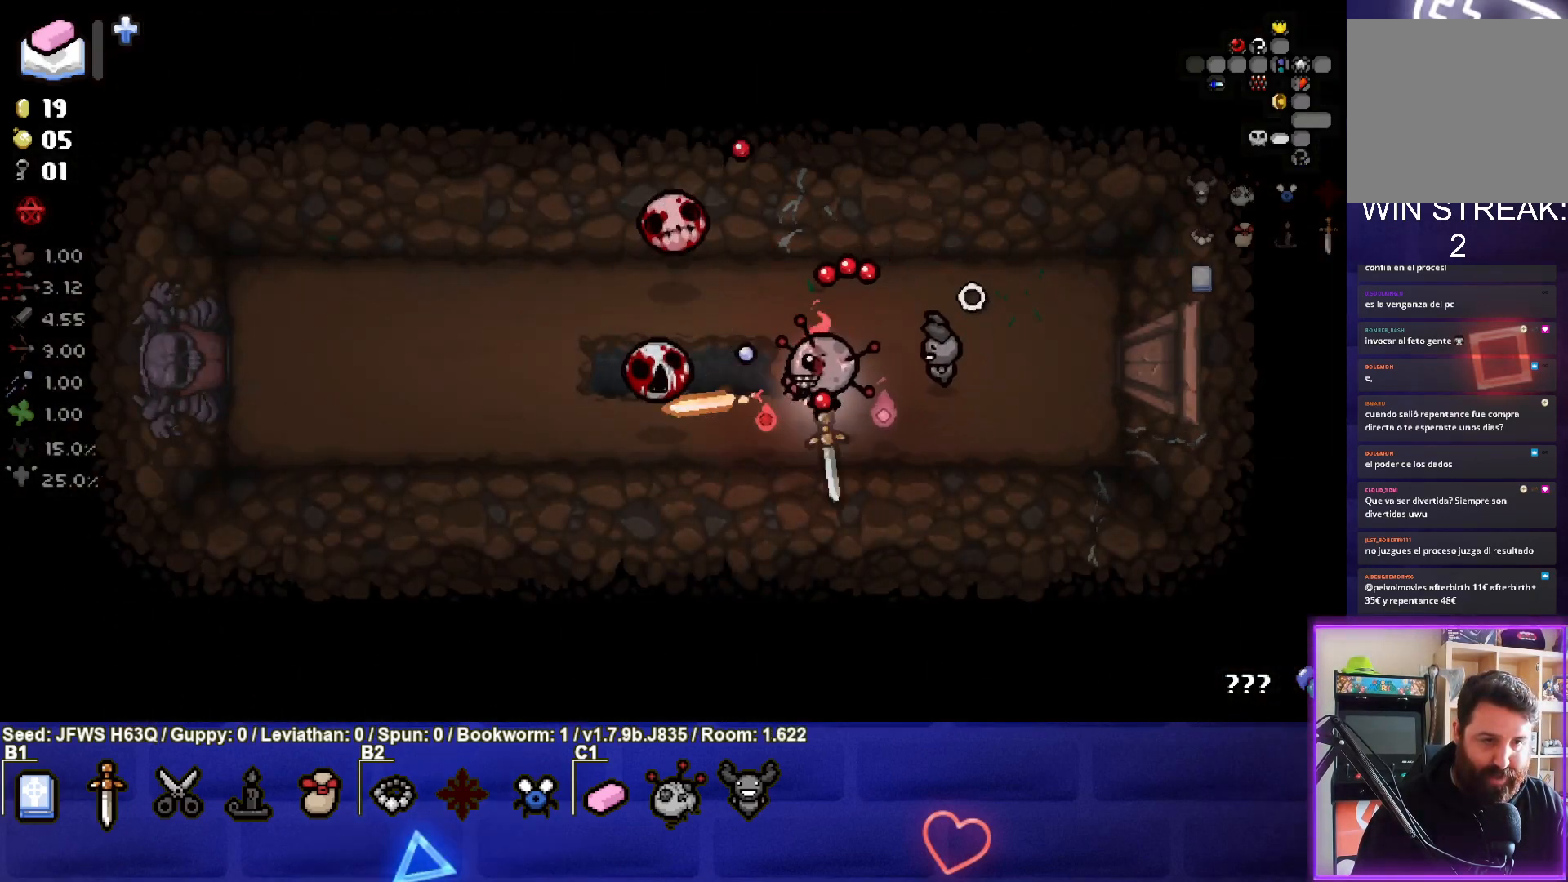
{"buttons": ["SQUARE"], "left_stick": "right", "events": [[17, "SQUARE", "down"], [50, "left_stick", "up"], [100, "SQUARE", "up"], [167, "SQUARE", "down"], [217, "SQUARE", "up"], [283, "SQUARE", "down"], [317, "SQUARE", "up"], [350, "left_stick", "right"], [383, "SQUARE", "down"], [450, "SQUARE", "up"], [500, "SQUARE", "down"]]}
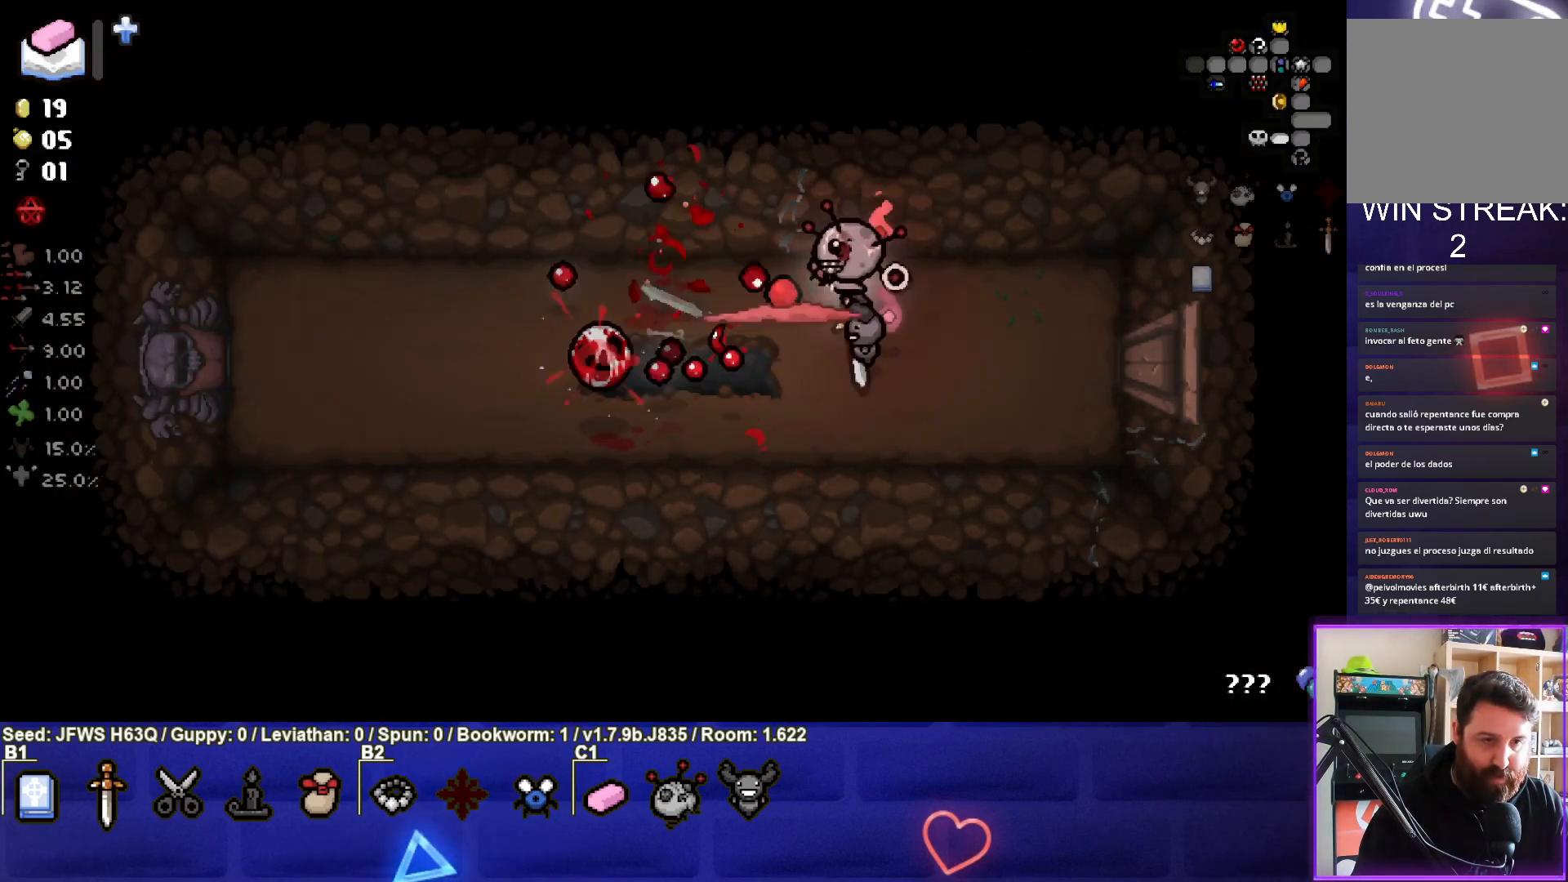
{"buttons": [], "left_stick": "down-right", "events": [[50, "left_stick", "down-right"], [67, "SQUARE", "up"]]}
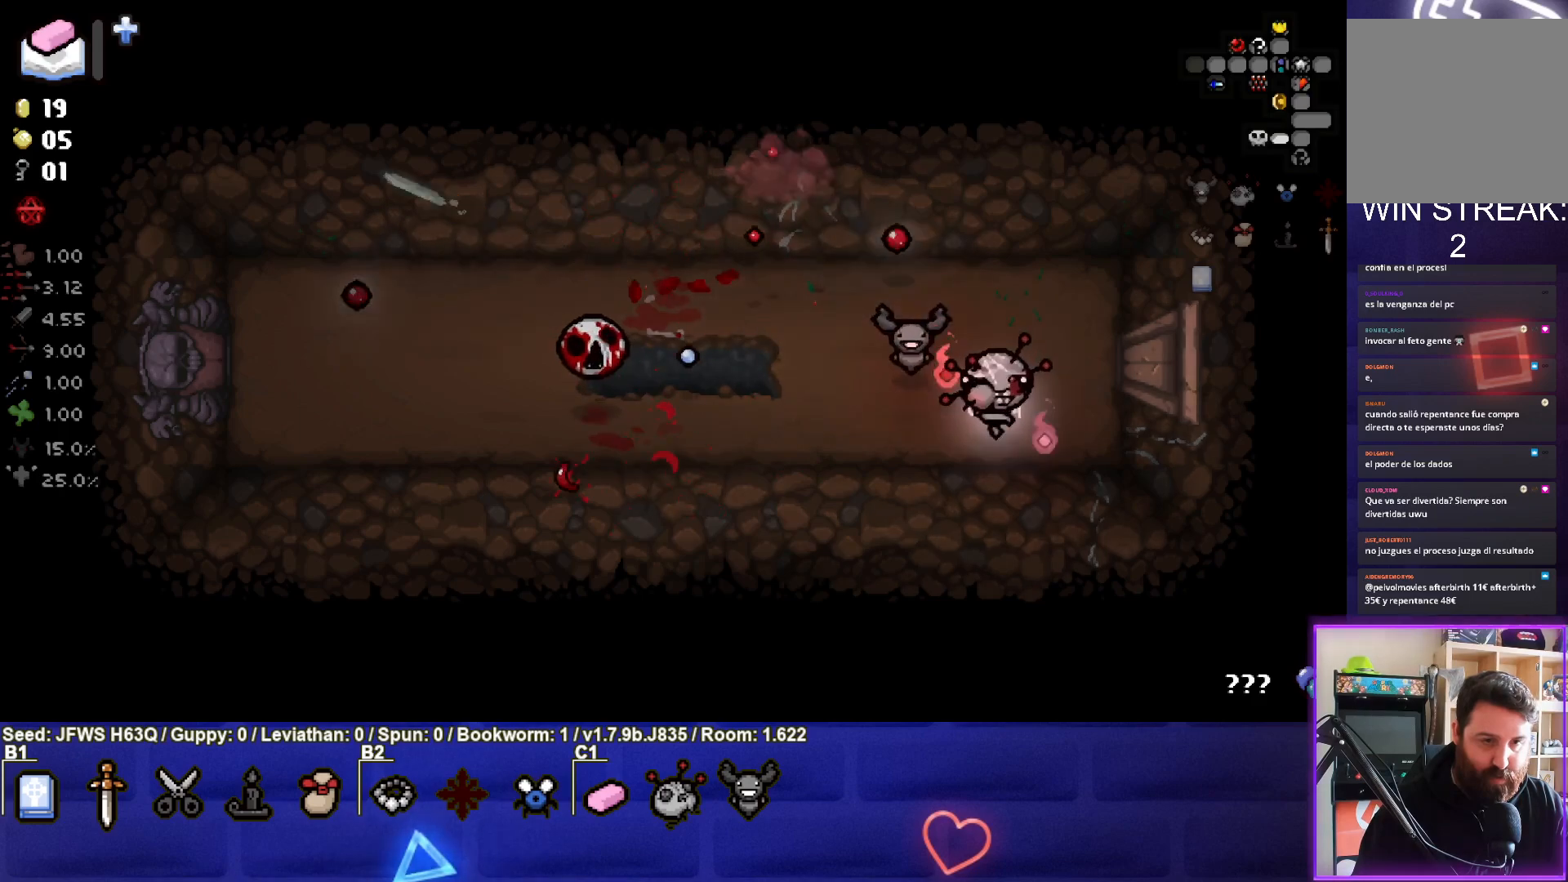
{"buttons": [], "left_stick": "up-left", "events": [[33, "left_stick", "down-left"], [150, "left_stick", "left"], [250, "SQUARE", "down"], [283, "left_stick", "up-left"], [300, "SQUARE", "up"], [400, "SQUARE", "down"], [450, "SQUARE", "up"]]}
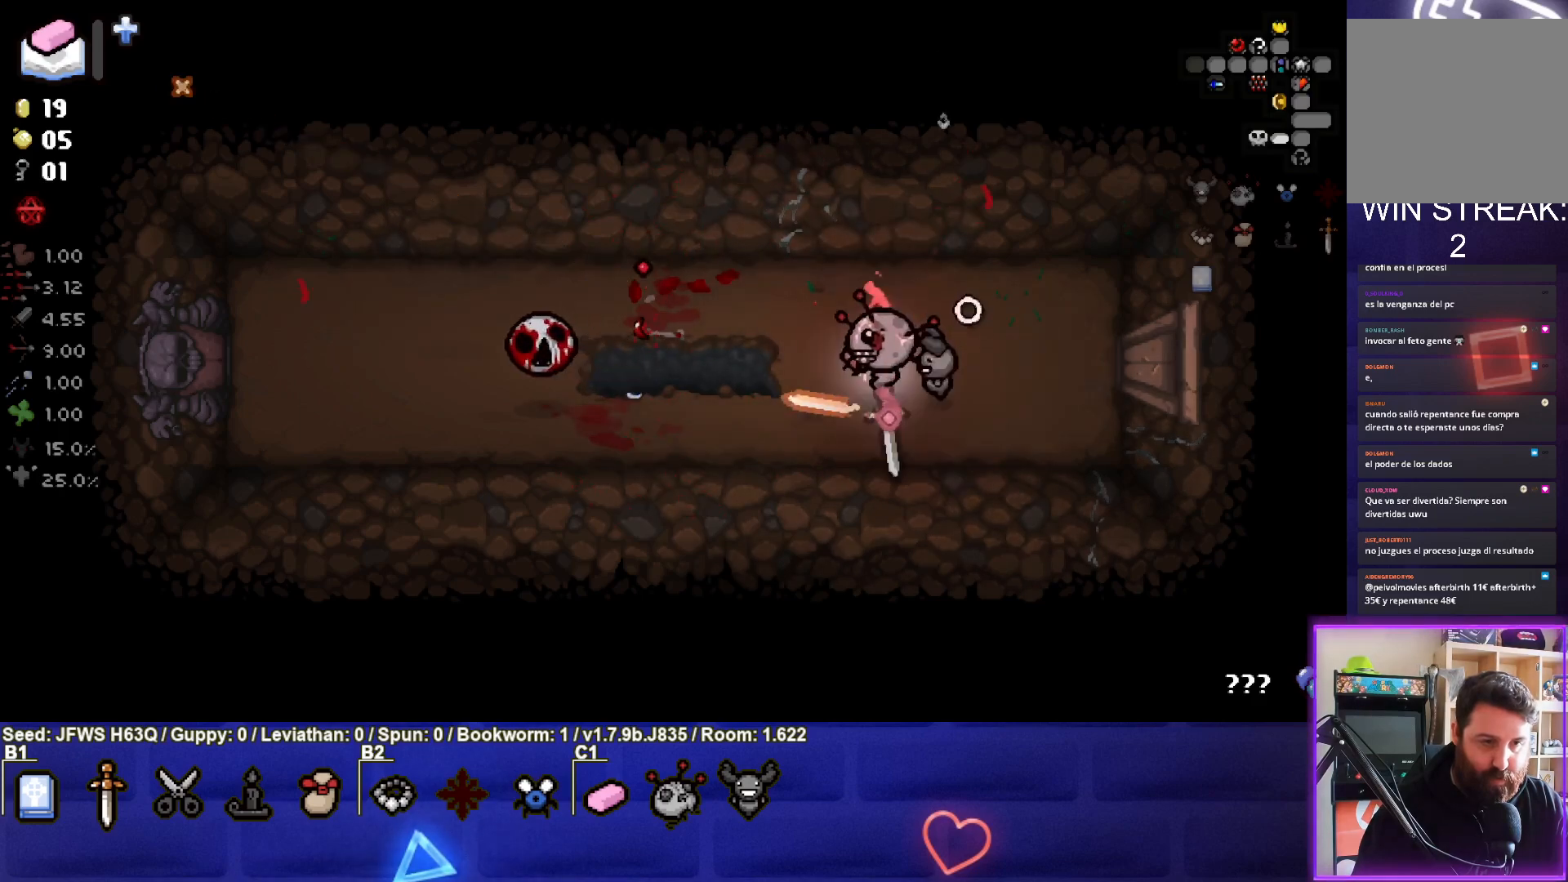
{"buttons": ["CROSS"], "left_stick": "left", "events": [[167, "CROSS", "down"], [233, "CROSS", "up"], [283, "CROSS", "down"], [350, "CROSS", "up"], [367, "CROSS", "down"], [367, "left_stick", "left"], [450, "CROSS", "up"], [500, "CROSS", "down"]]}
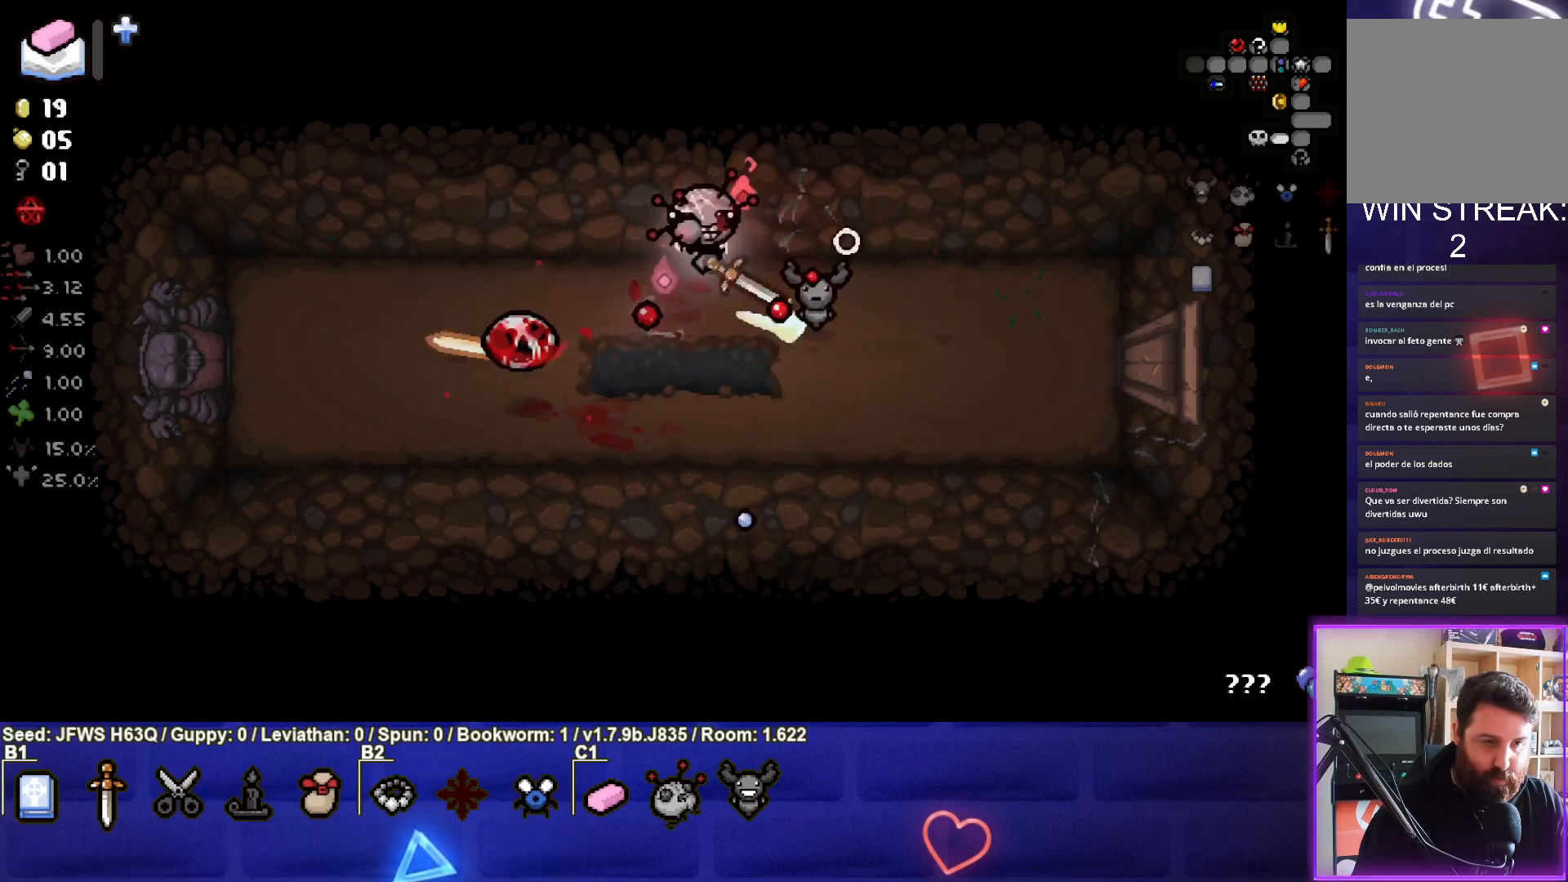
{"buttons": ["CROSS"], "left_stick": "left", "events": [[67, "CROSS", "up"], [117, "CROSS", "down"], [183, "CROSS", "up"], [250, "CROSS", "down"], [317, "CROSS", "up"], [367, "CROSS", "down"], [433, "CROSS", "up"], [500, "CROSS", "down"]]}
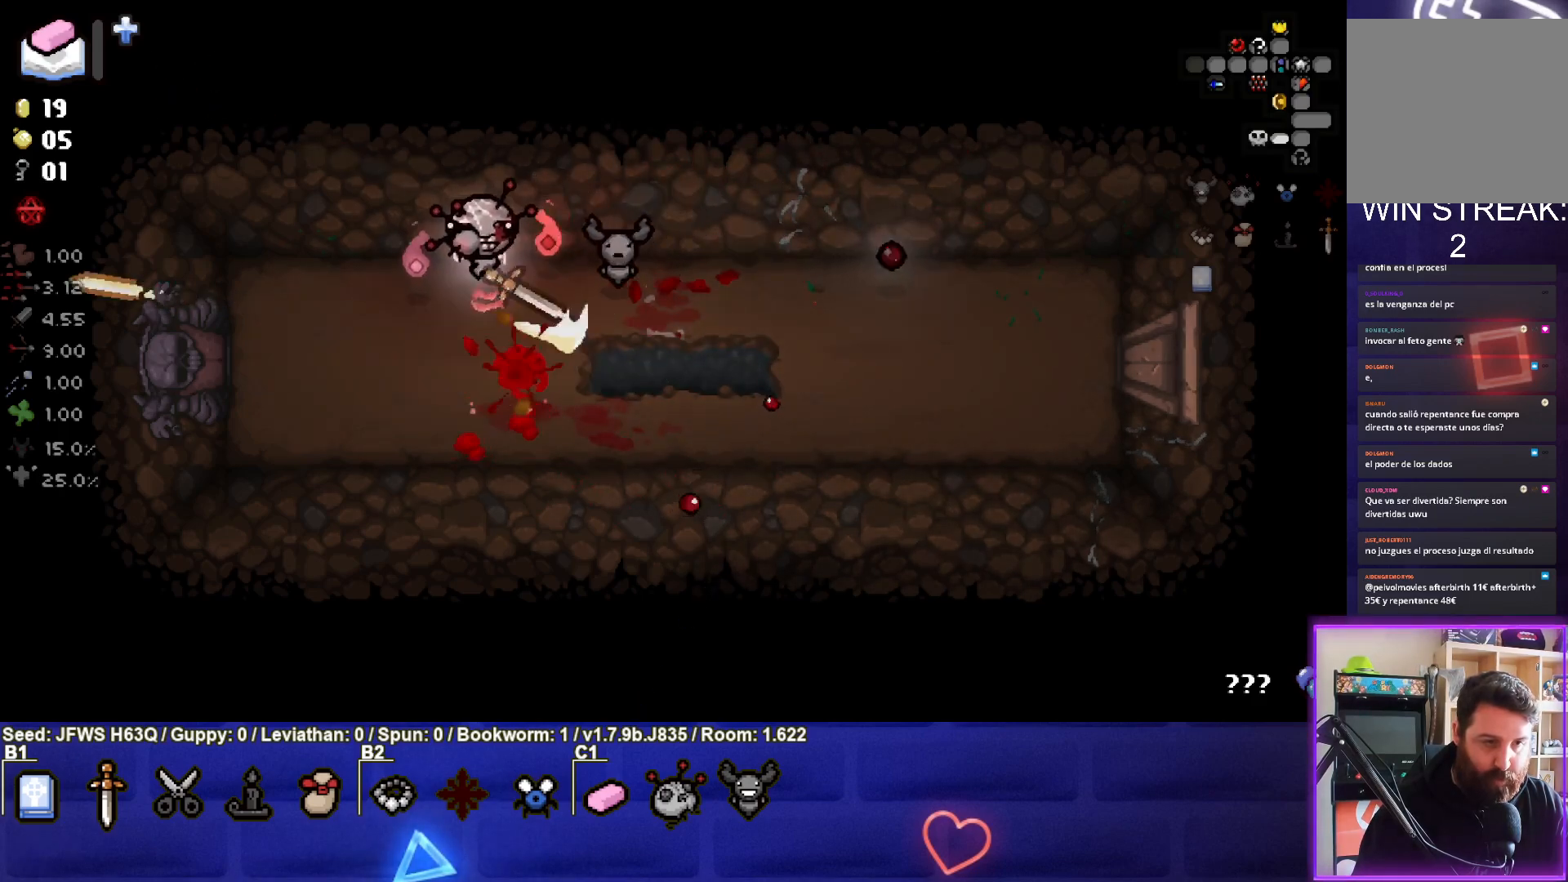
{"buttons": [], "left_stick": "right", "events": [[50, "CROSS", "up"], [133, "left_stick", "down-left"], [300, "left_stick", "down-right"], [417, "left_stick", "right"]]}
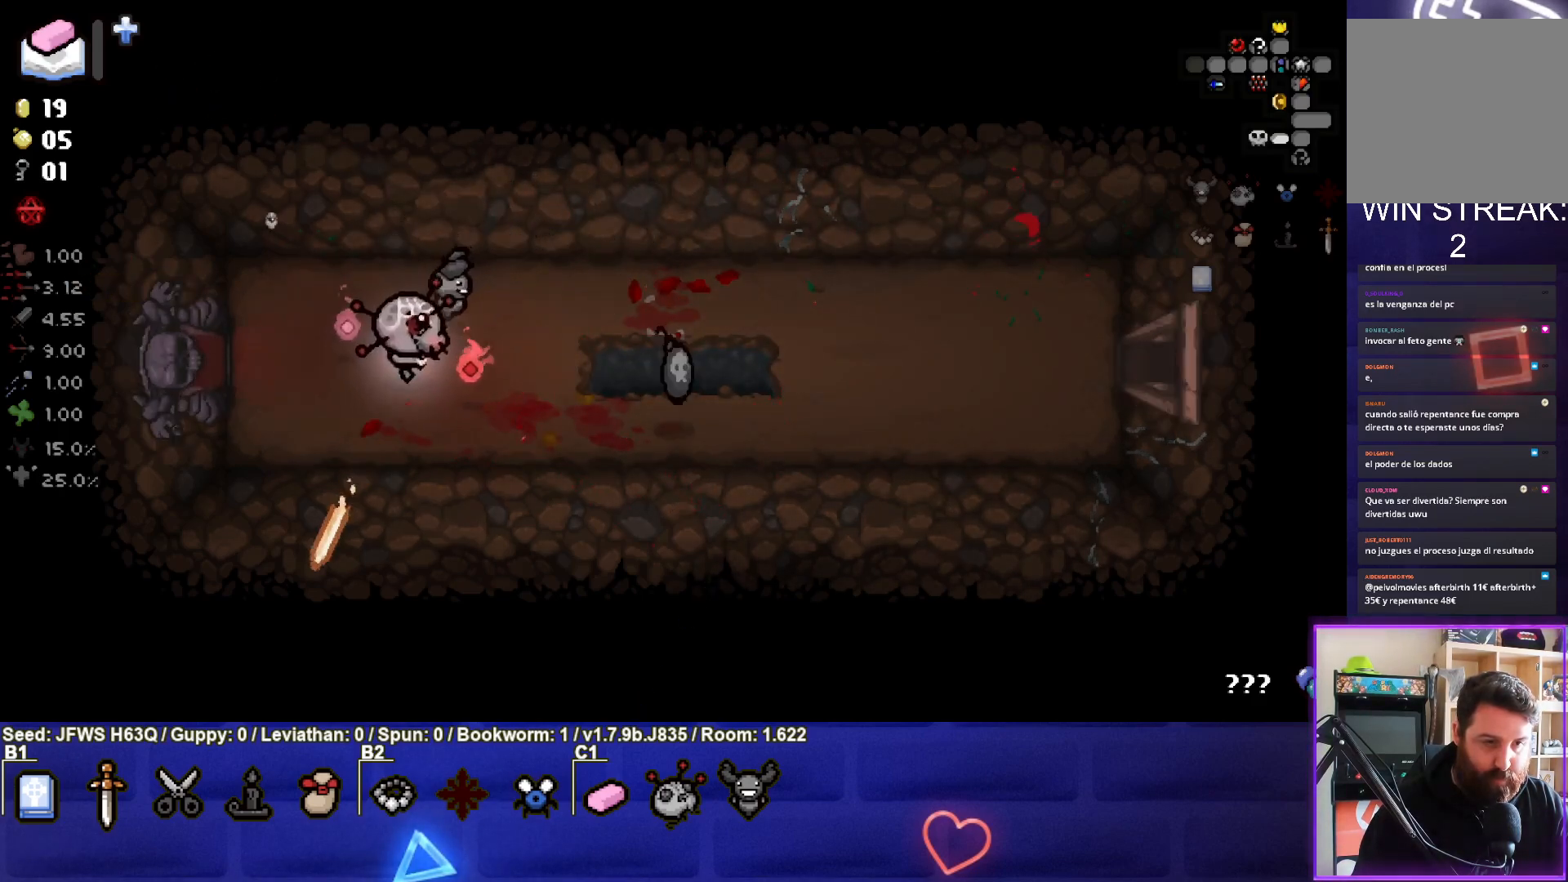
{"buttons": [], "left_stick": "right", "events": [[100, "left_stick", "center"], [150, "left_stick", "down-right"], [383, "left_stick", "right"]]}
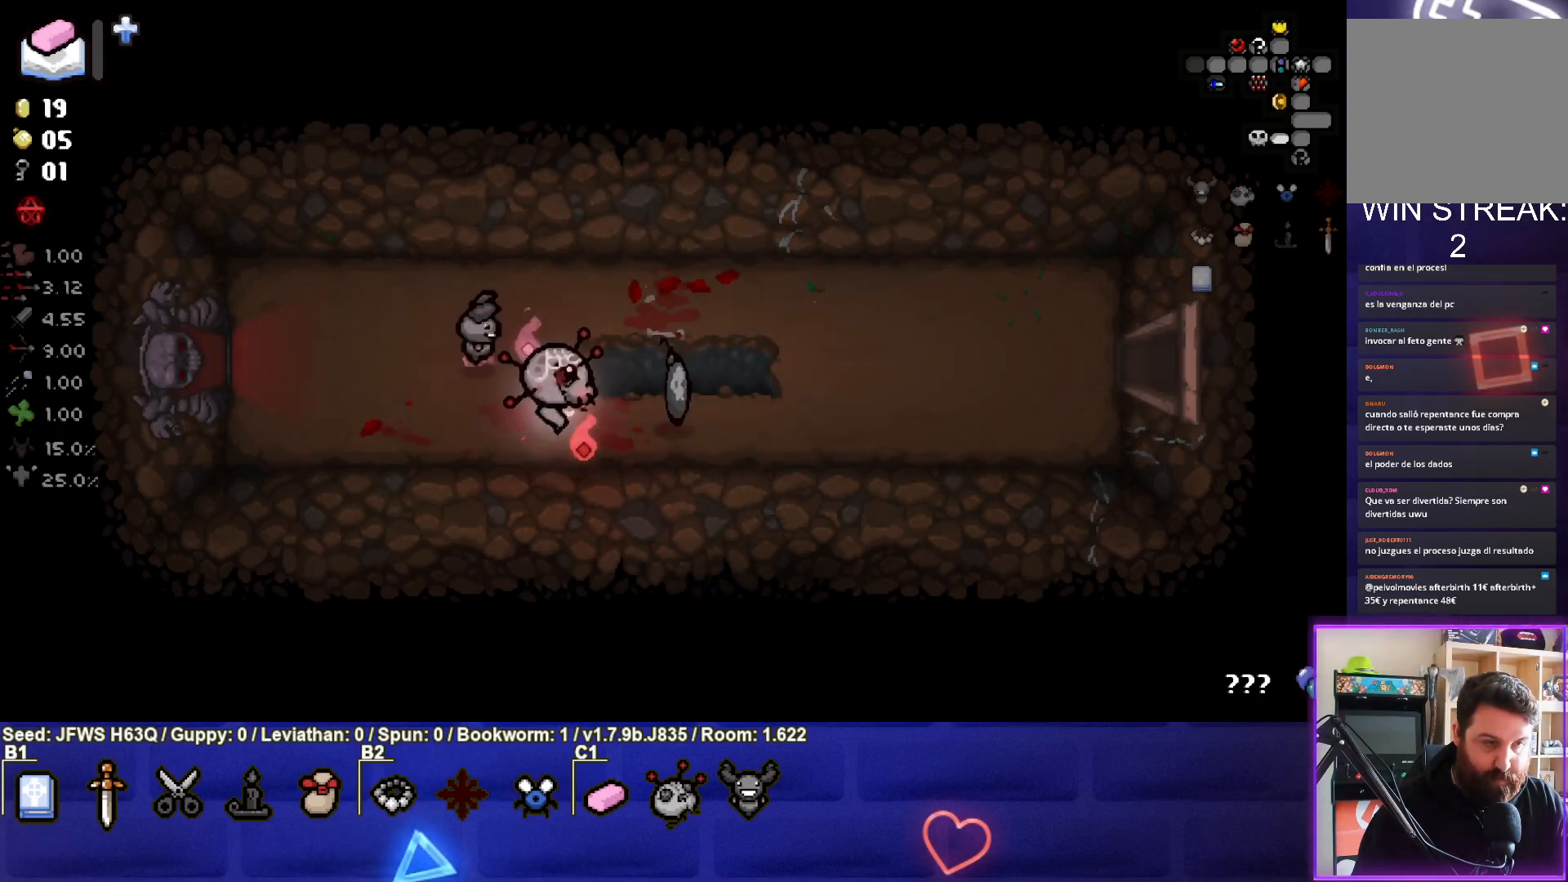
{"buttons": [], "left_stick": "left", "events": [[217, "left_stick", "center"], [283, "left_stick", "left"]]}